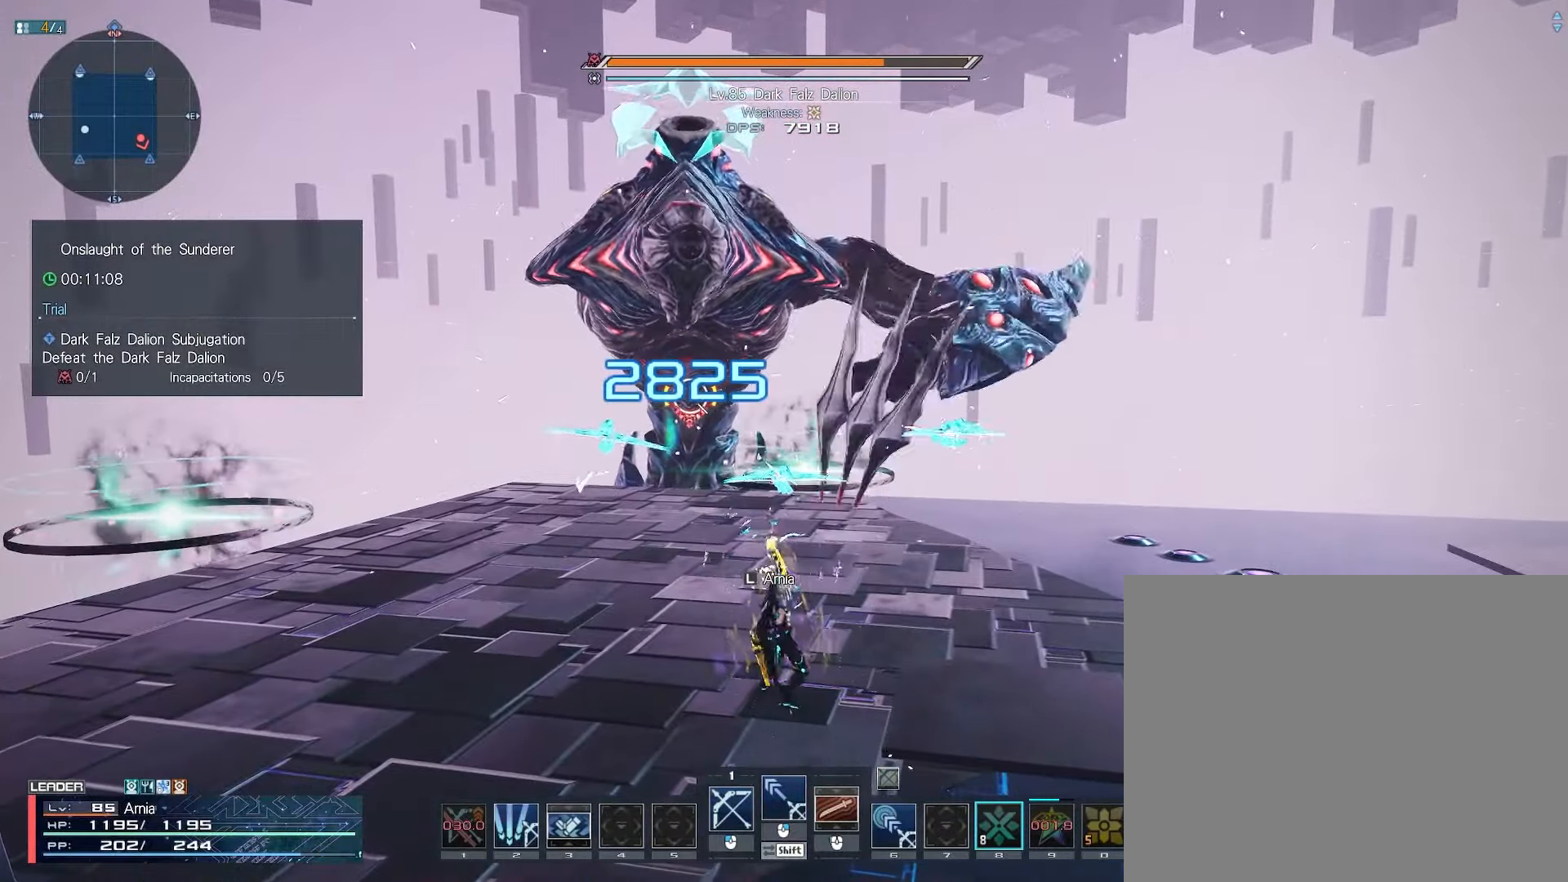
Gameplay with keyboard and mouse; each line is a JSON object with the keys and mouse buttons held at the frame after it. "events" lists presses ("down") and releases ("up") of "1", "2", "3", "4", "5", "6", "7", "9", "a", "b", "c", "d", "e", "q", "s", "shift", "space", "tab", "w", "x", "z", "mouse_left", "mouse_wheel", "mouse_right" and "mouse_mb4" between this image and that frame as [ms after this image, input, new state], when the widget could be followed in between. "mouse_left", "mouse_wheel", "mouse_right", "mouse_mb4" = the "left", "wheel", "right", "mb4" buttons of the "mouse" list. No other keys are recorded. "wheel" means that the mouse wheel is clicked or scrolled. Mouse movement is not recorded.
{"keys": ["a", "w"], "mouse": ["right"], "events": [[150, "a", "down"], [217, "a", "up"], [317, "a", "down"], [333, "mouse_right", "down"], [483, "w", "down"]]}
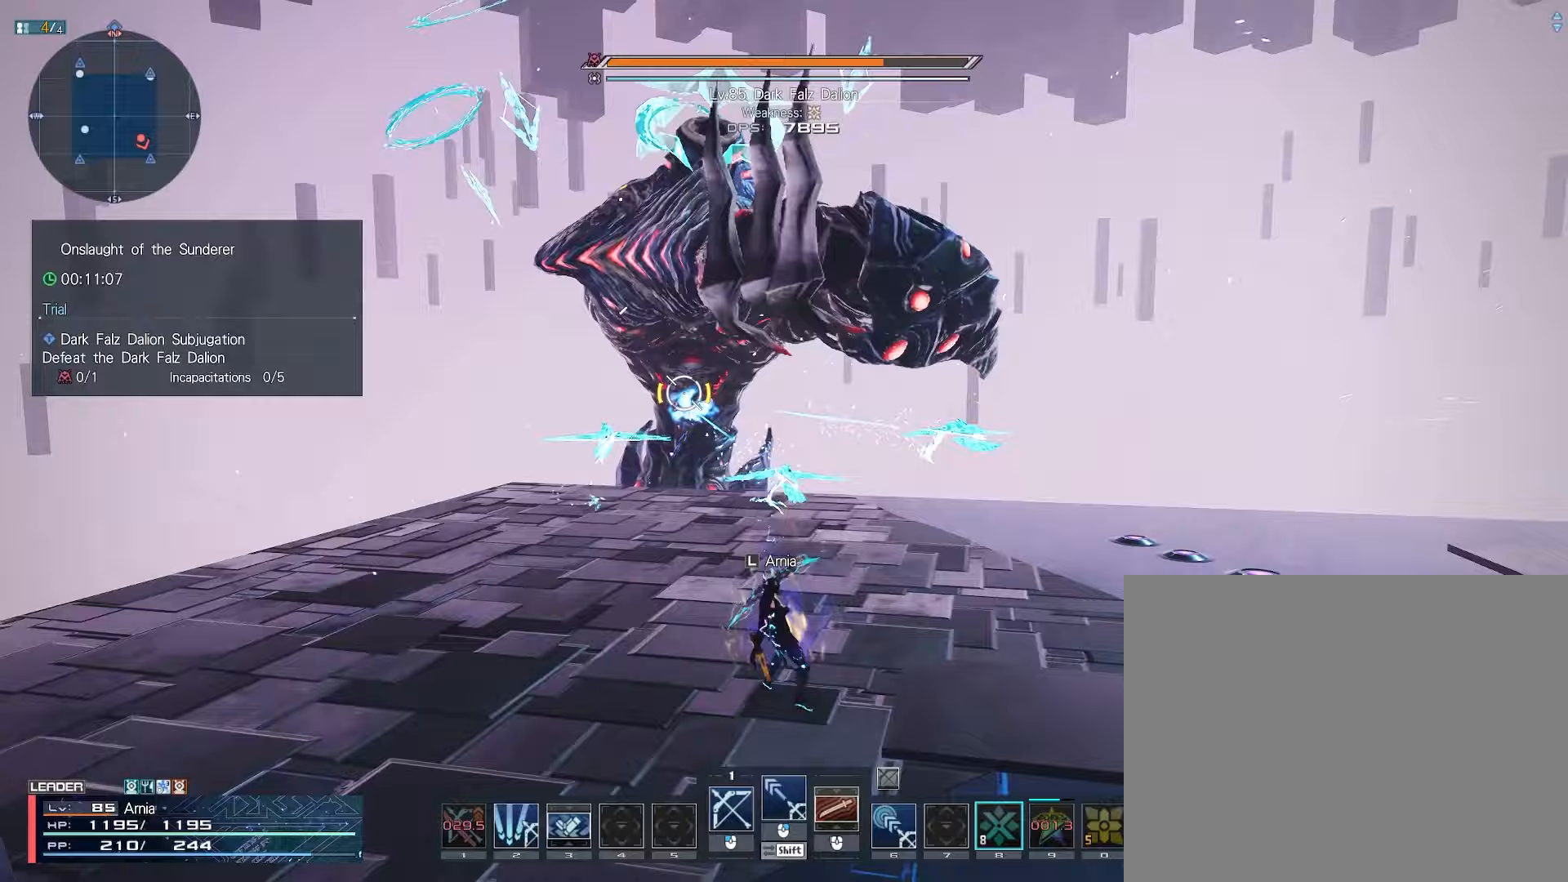
{"keys": [], "mouse": ["right"], "events": [[167, "w", "up"], [183, "a", "up"], [267, "s", "down"], [333, "s", "up"], [417, "s", "down"], [483, "s", "up"]]}
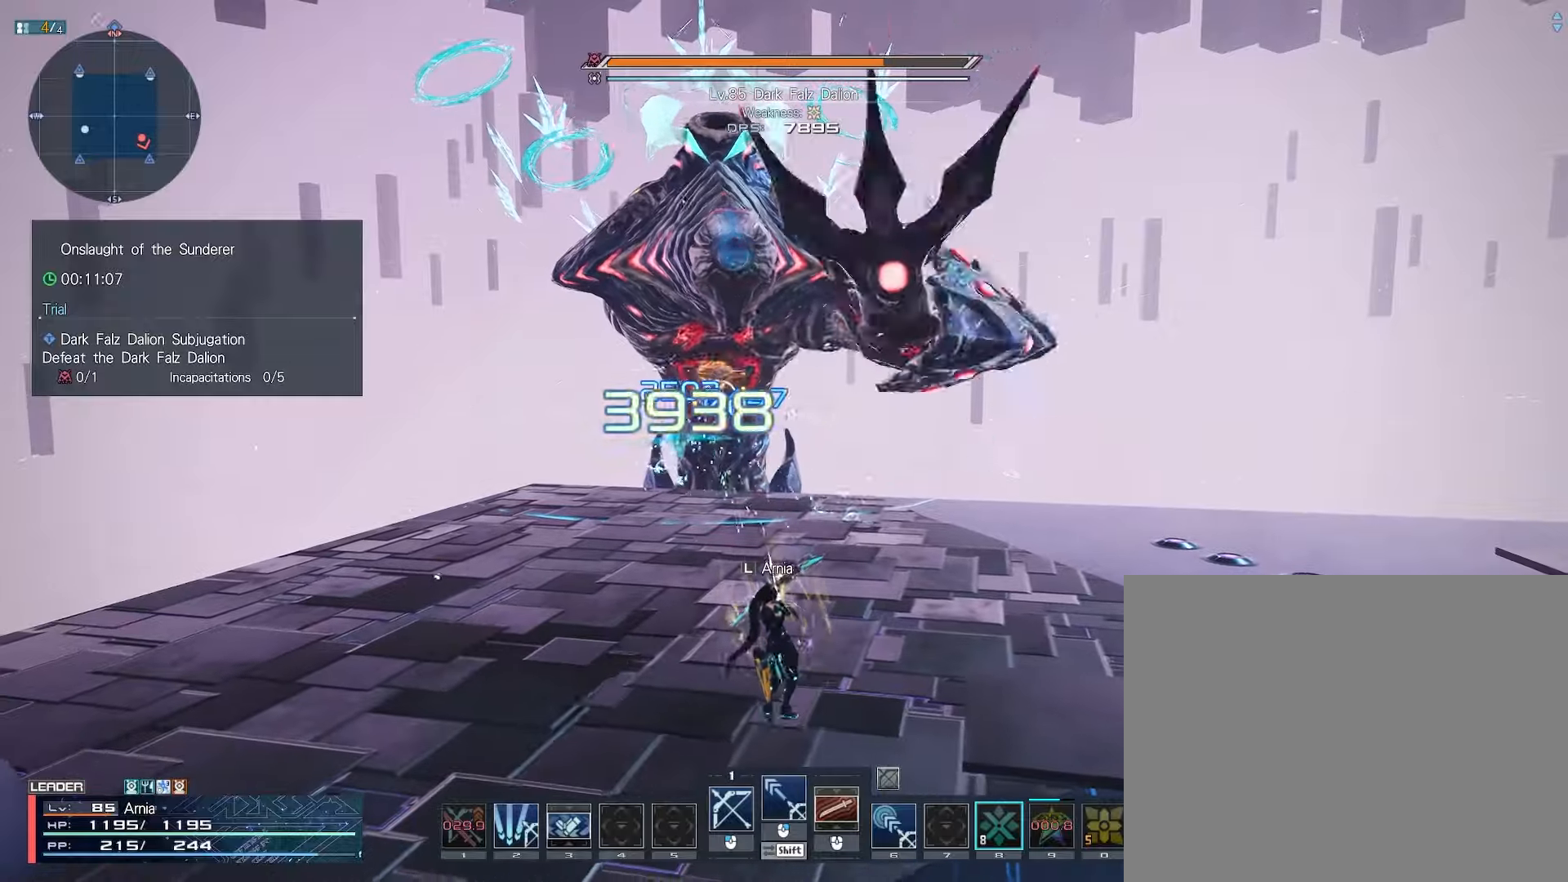
{"keys": ["d"], "mouse": [], "events": [[50, "s", "down"], [100, "s", "up"], [200, "s", "down"], [250, "s", "up"], [367, "w", "down"], [383, "mouse_right", "up"], [383, "w", "up"], [450, "d", "down"]]}
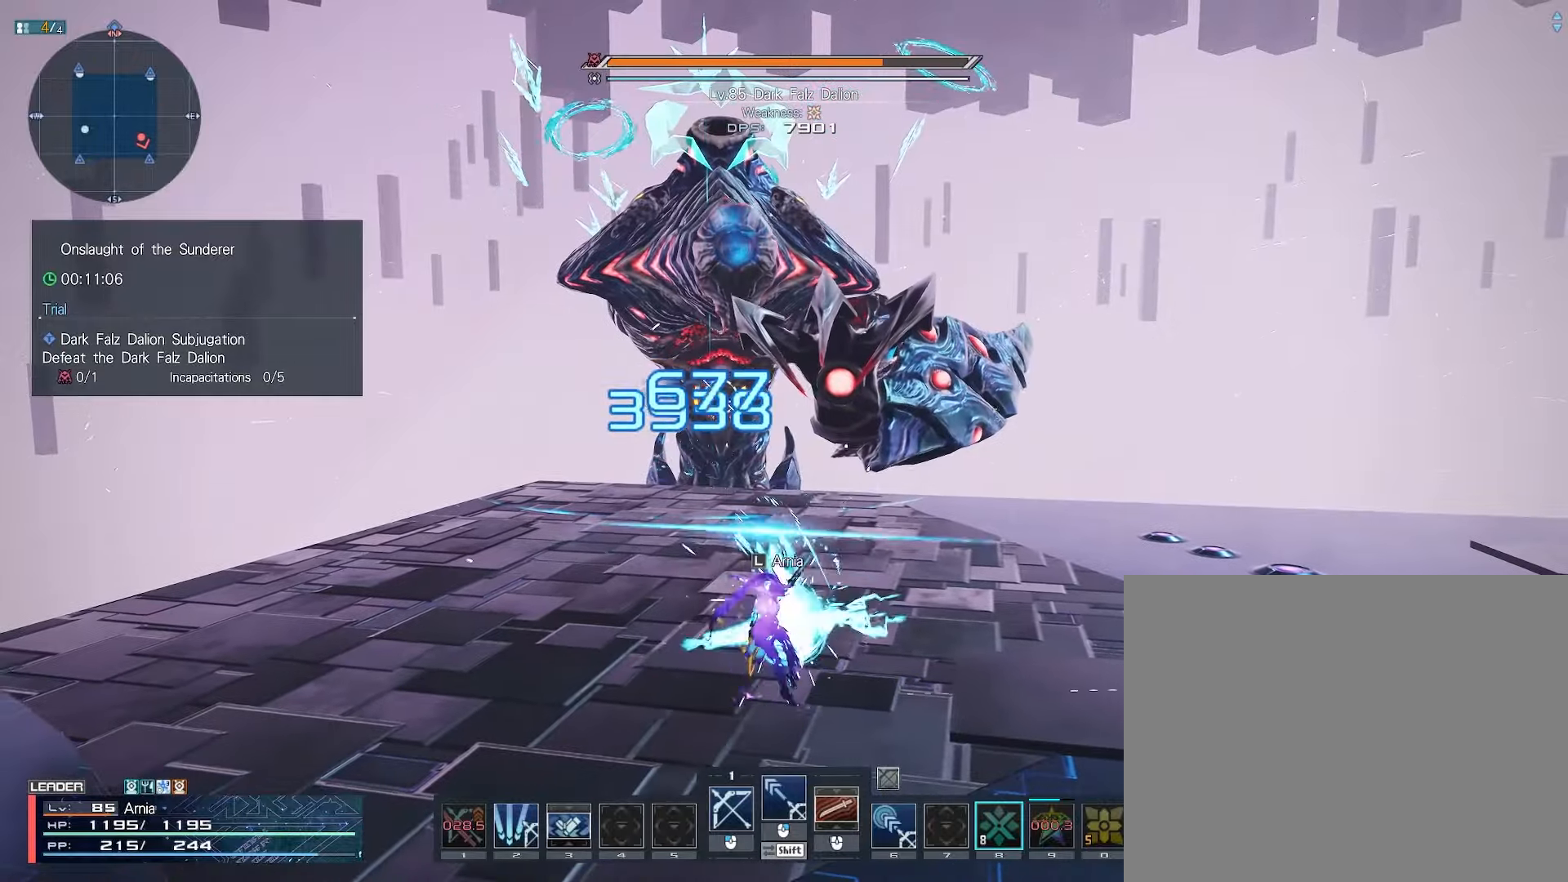
{"keys": ["s"], "mouse": ["right"], "events": [[50, "s", "down"], [117, "d", "up"], [250, "d", "down"], [317, "d", "up"], [383, "mouse_right", "down"], [433, "d", "down"], [500, "d", "up"]]}
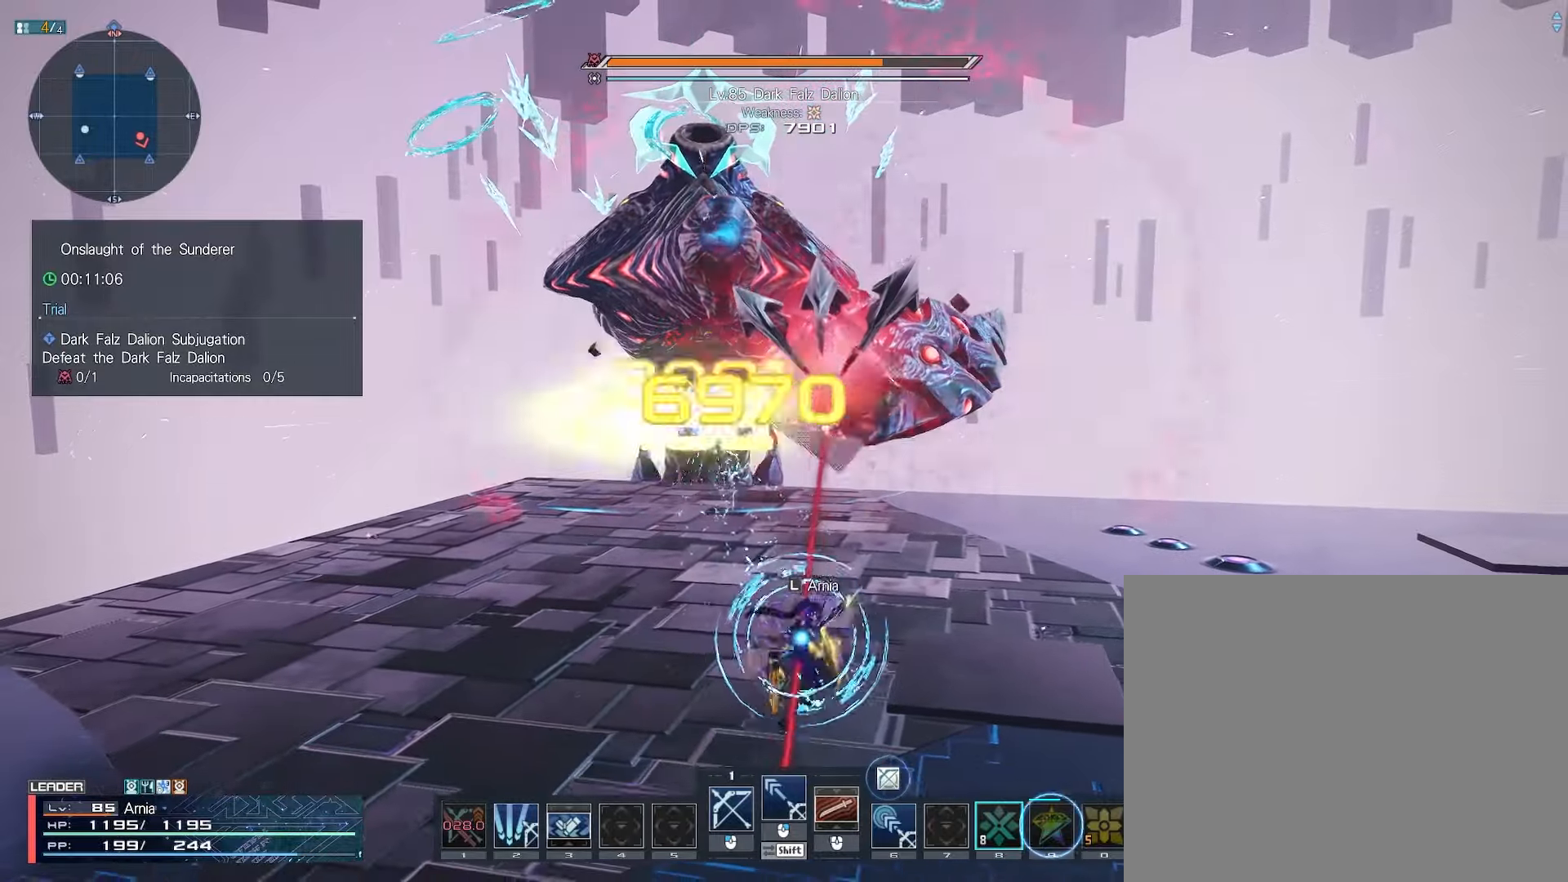
{"keys": ["w"], "mouse": [], "events": [[83, "mouse_right", "up"], [100, "d", "down"], [333, "s", "up"], [433, "d", "up"], [467, "w", "down"]]}
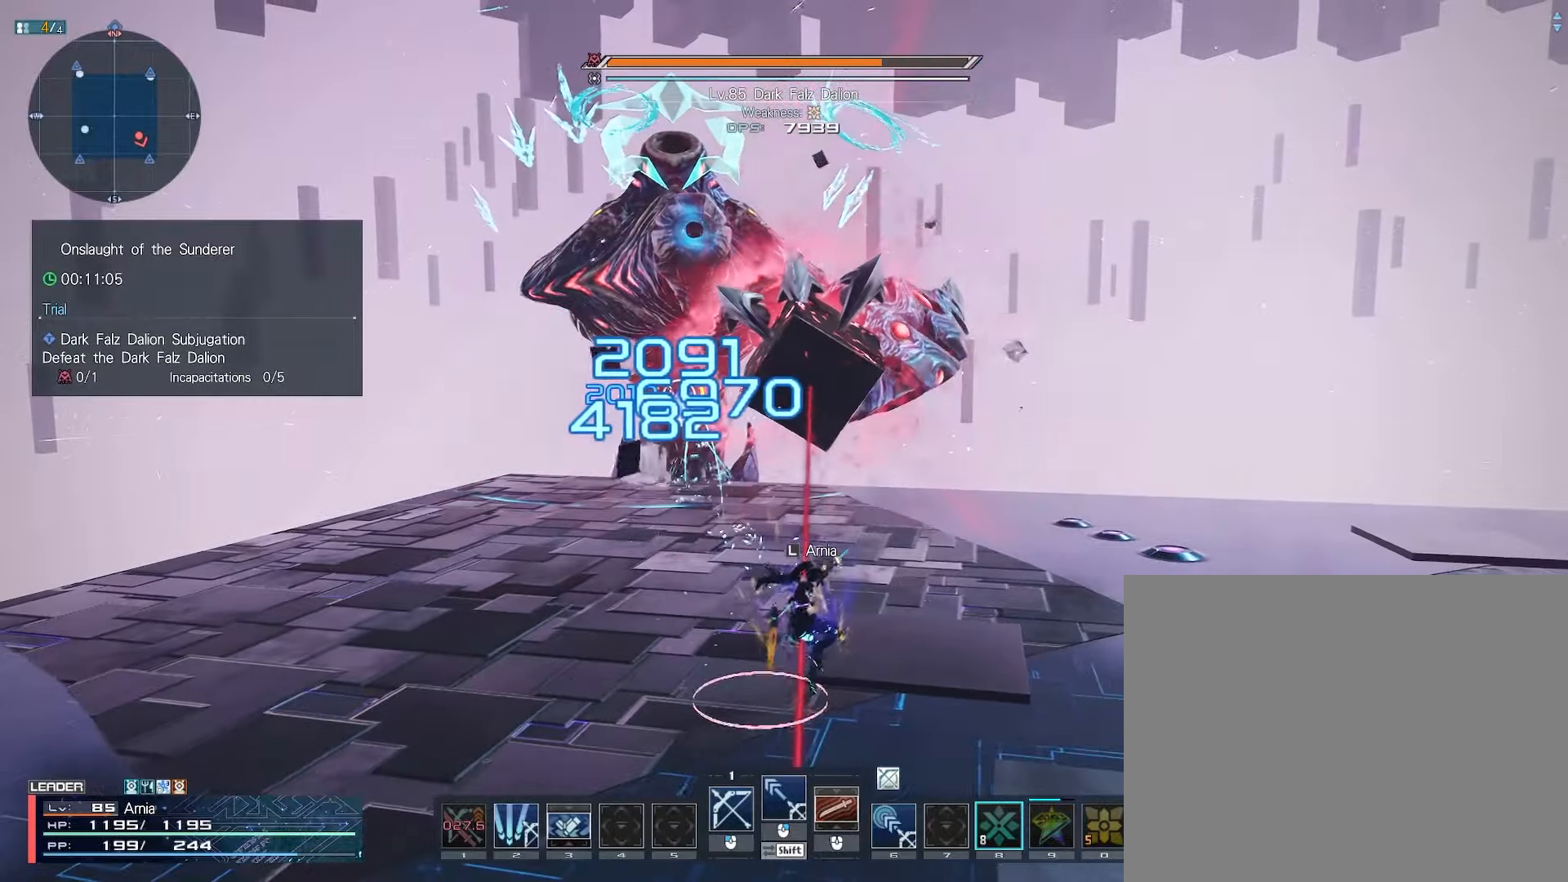
{"keys": ["s"], "mouse": ["left"], "events": [[50, "c", "down"], [133, "w", "up"], [150, "c", "up"], [317, "a", "down"], [317, "mouse_left", "down"], [367, "mouse_left", "up"], [483, "a", "up"], [483, "mouse_left", "down"], [500, "s", "down"]]}
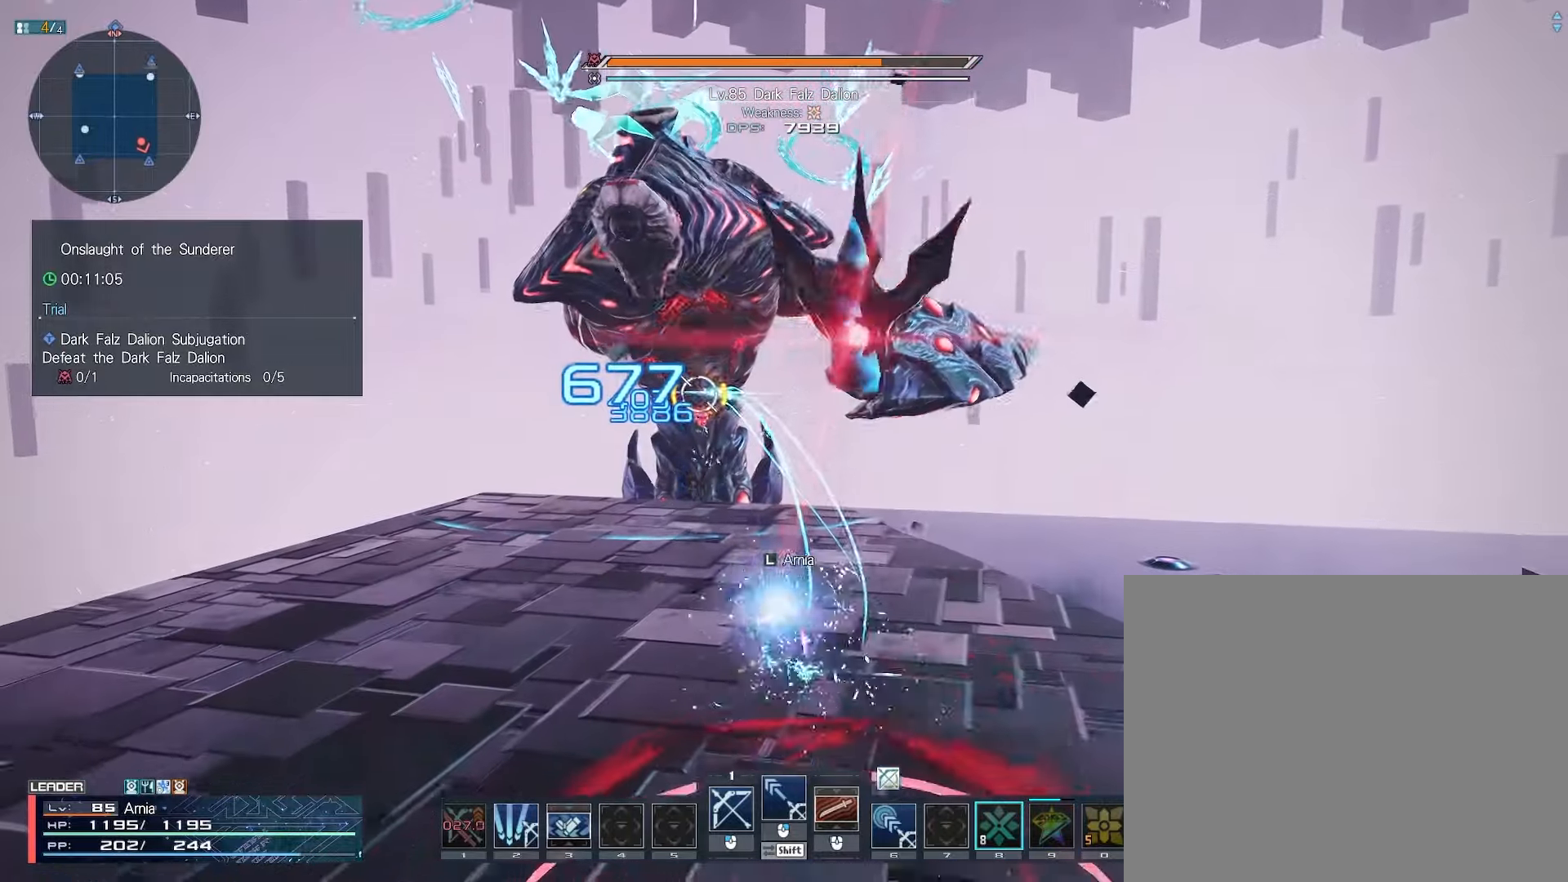
{"keys": ["c", "s"], "mouse": [], "events": [[67, "mouse_left", "up"], [150, "mouse_left", "down"], [267, "mouse_left", "up"], [350, "s", "up"], [417, "s", "down"], [467, "c", "down"]]}
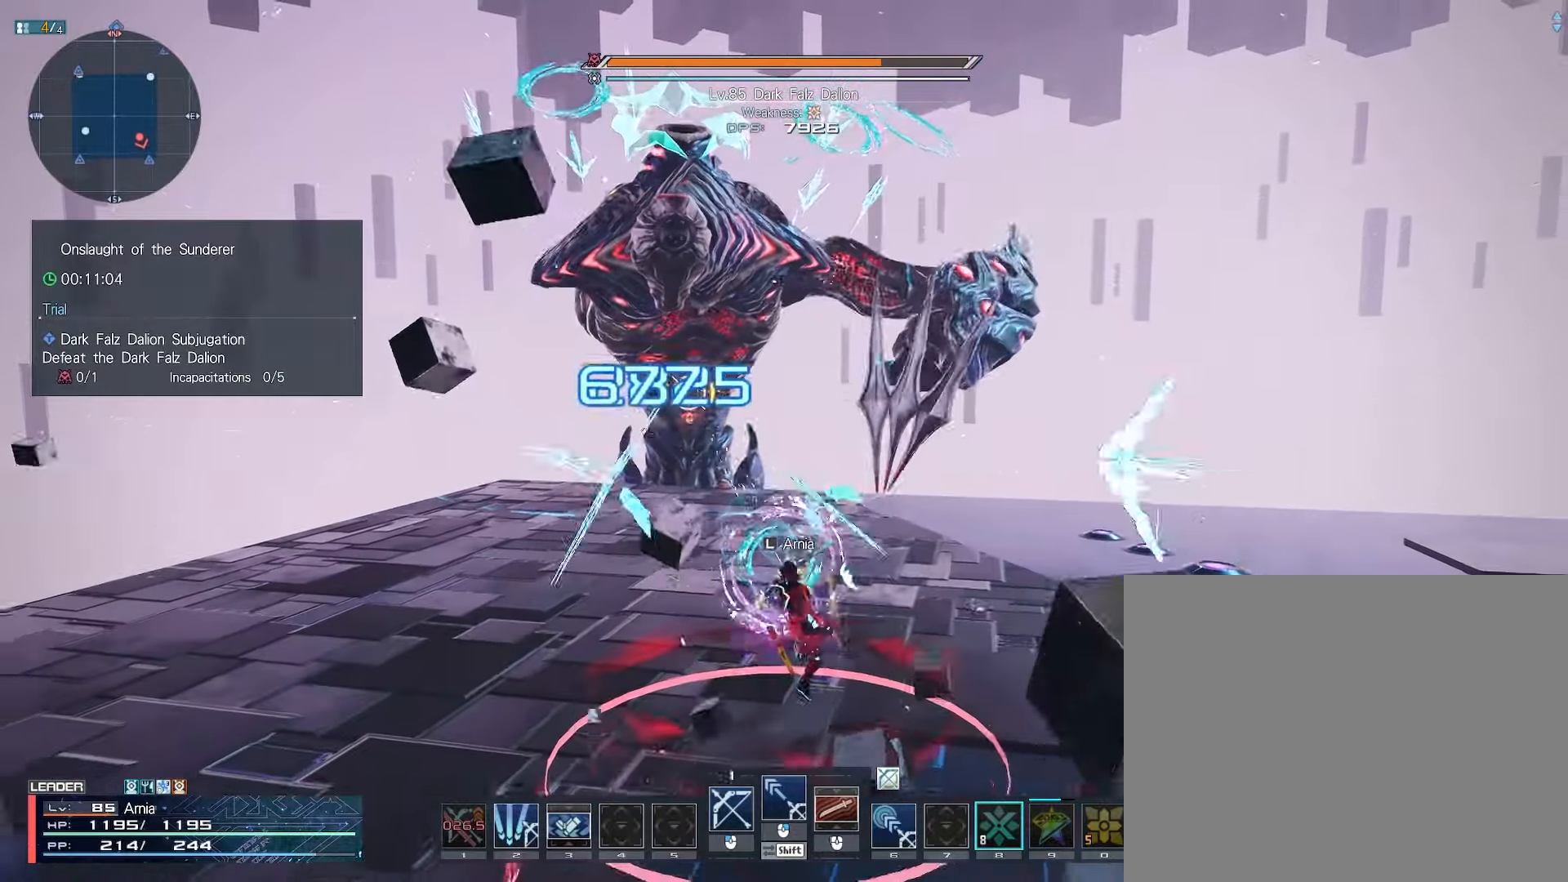
{"keys": [], "mouse": [], "events": [[367, "c", "up"], [400, "s", "up"]]}
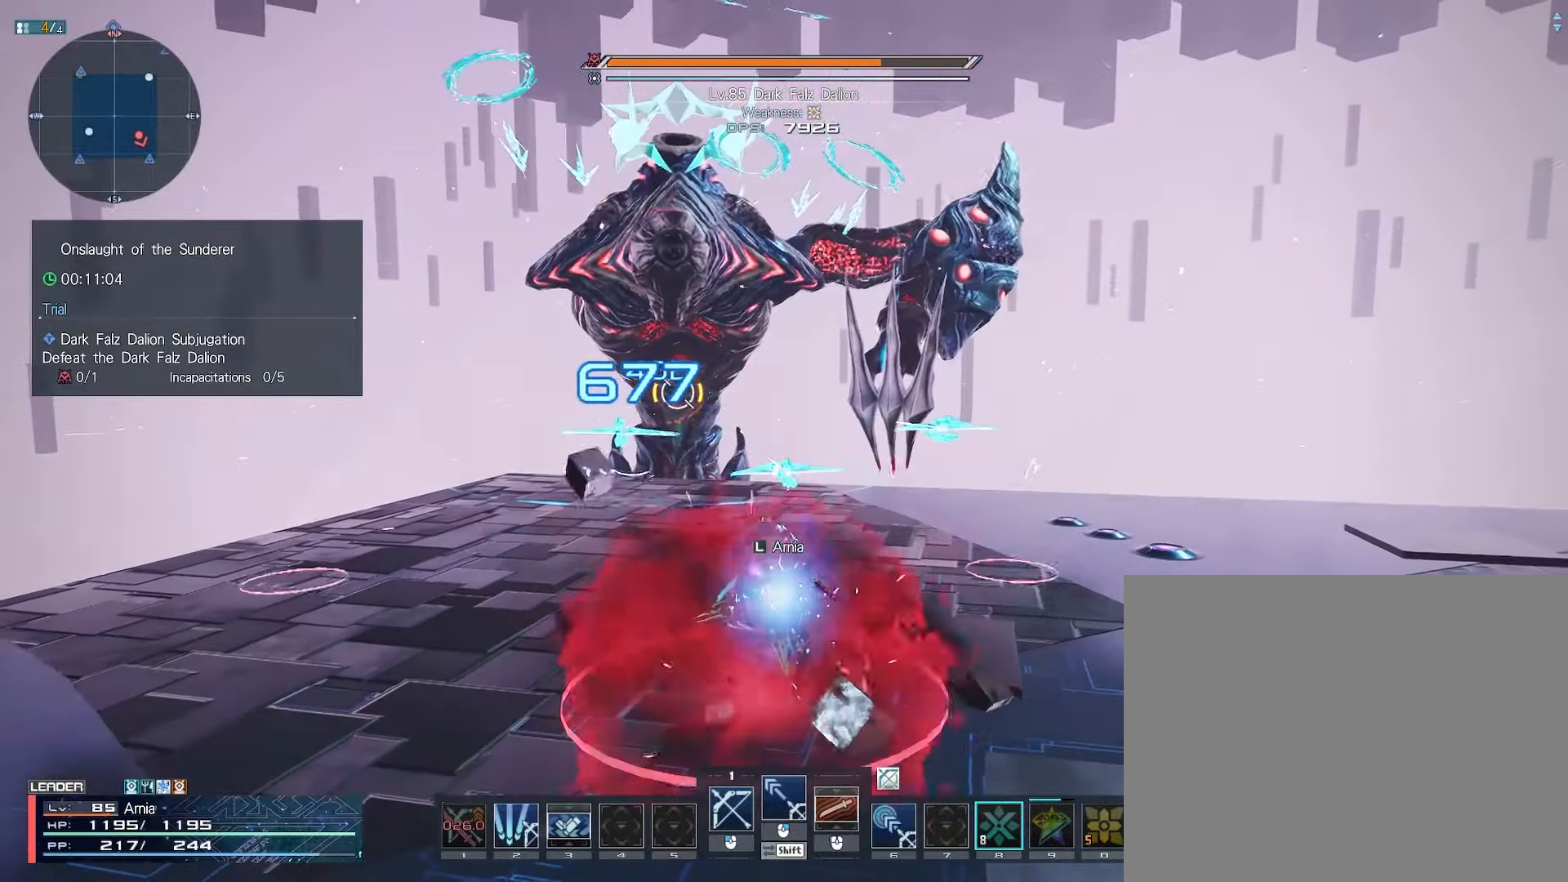
{"keys": [], "mouse": [], "events": [[17, "a", "down"], [17, "mouse_left", "down"], [83, "mouse_left", "up"], [167, "mouse_left", "down"], [267, "mouse_left", "up"], [283, "a", "up"]]}
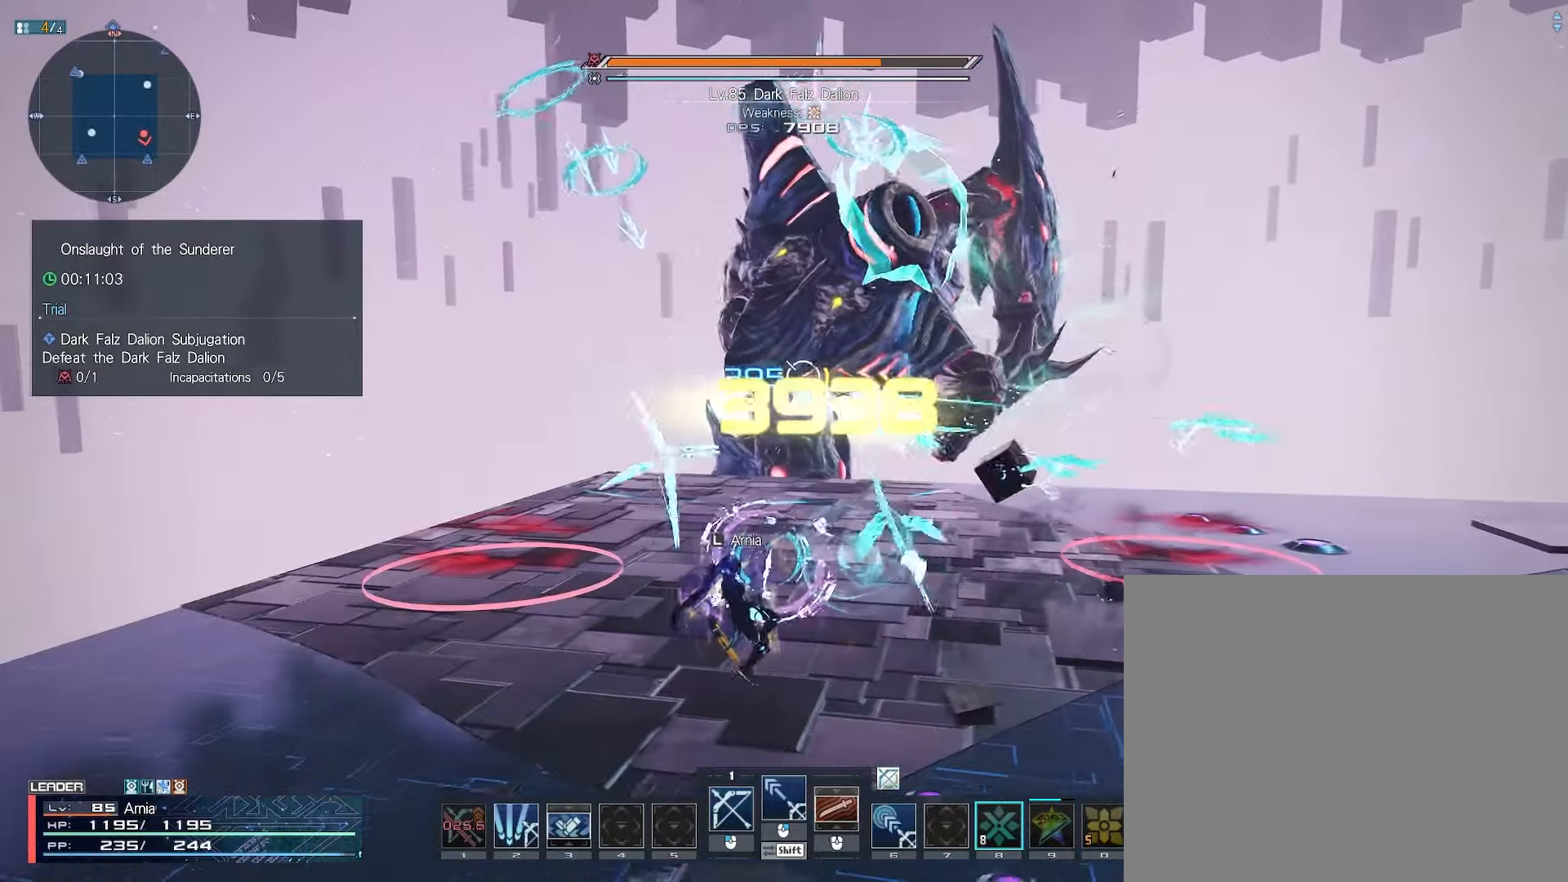
{"keys": ["2"], "mouse": [], "events": [[100, "mouse_left", "down"], [167, "mouse_left", "up"], [233, "mouse_left", "down"], [317, "mouse_left", "up"], [367, "2", "down"], [417, "2", "up"], [500, "2", "down"]]}
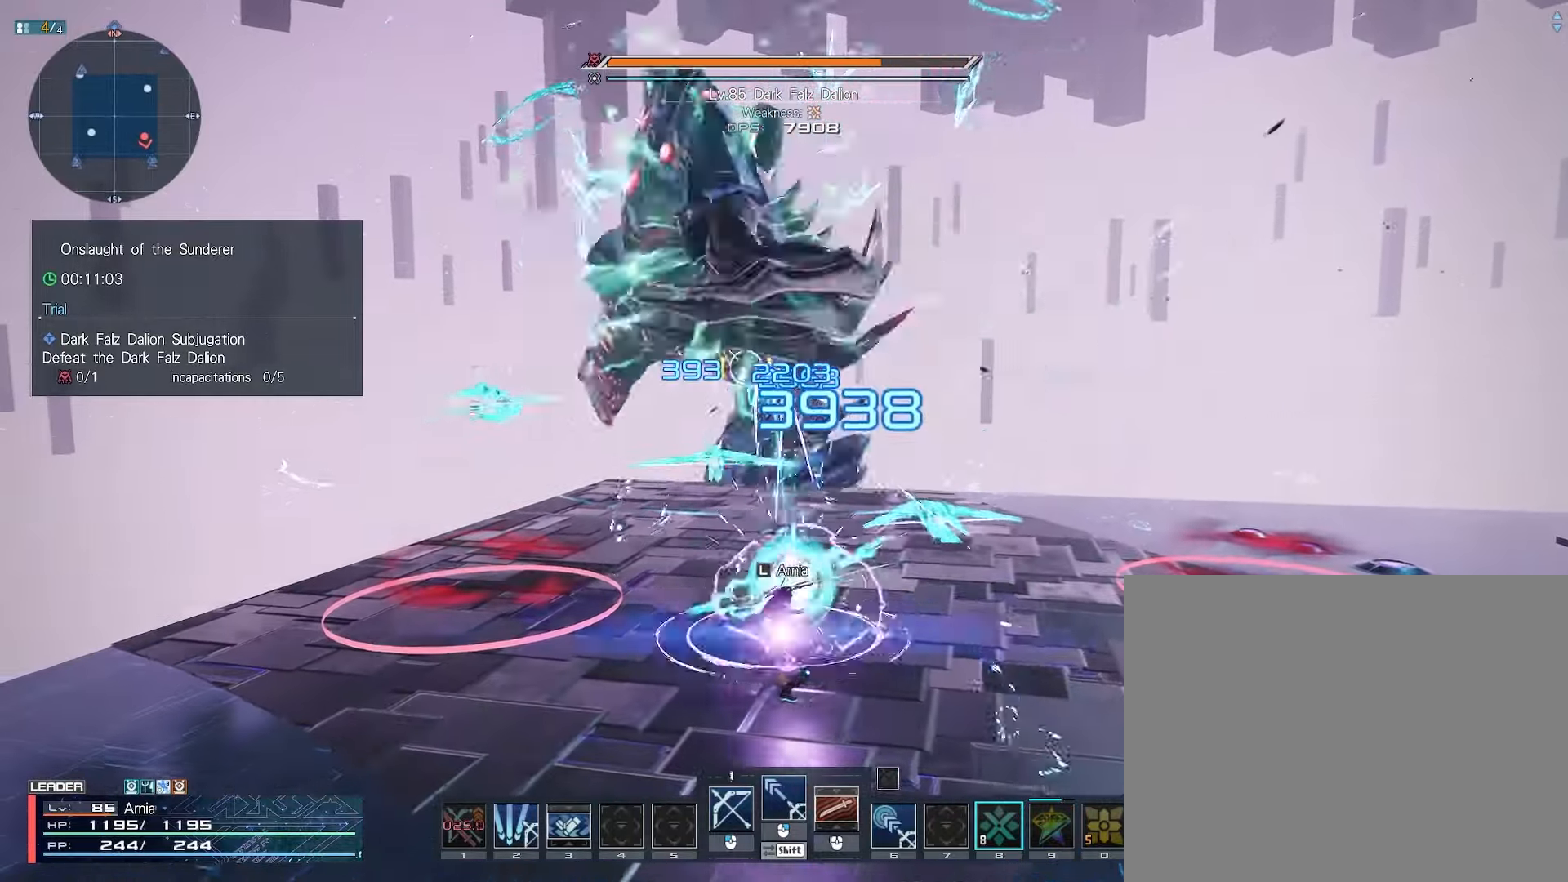
{"keys": ["a"], "mouse": [], "events": [[33, "2", "up"], [133, "2", "down"], [167, "2", "up"], [233, "2", "down"], [300, "2", "up"], [467, "a", "down"]]}
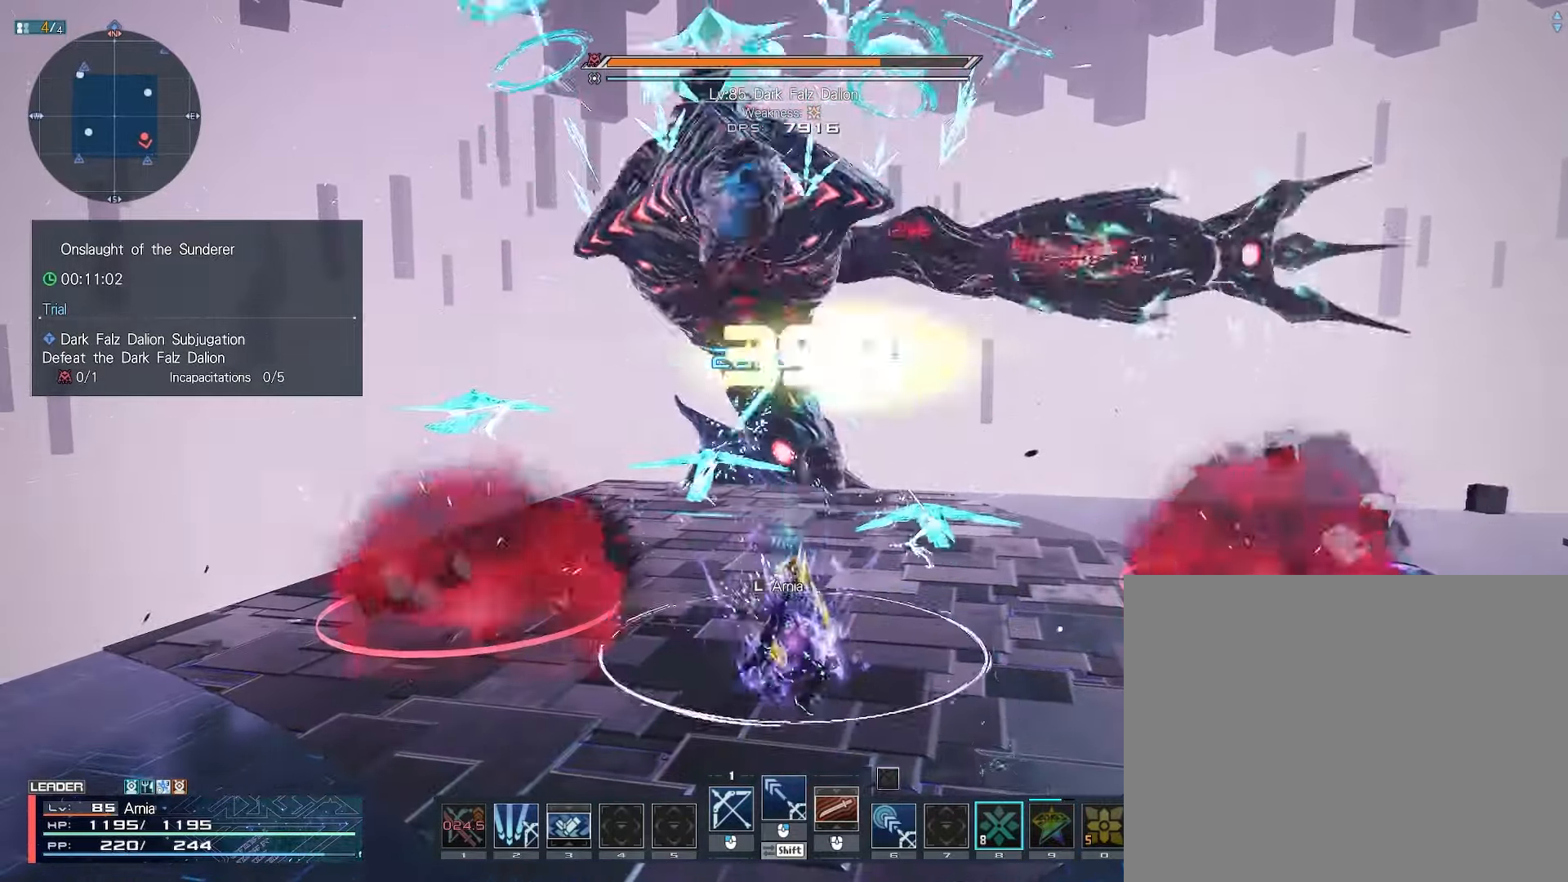
{"keys": ["a"], "mouse": [], "events": [[33, "s", "down"], [183, "a", "up"], [183, "s", "up"], [250, "a", "down"], [283, "mouse_right", "down"], [350, "mouse_right", "up"], [417, "mouse_right", "down"], [450, "mouse_right", "up"]]}
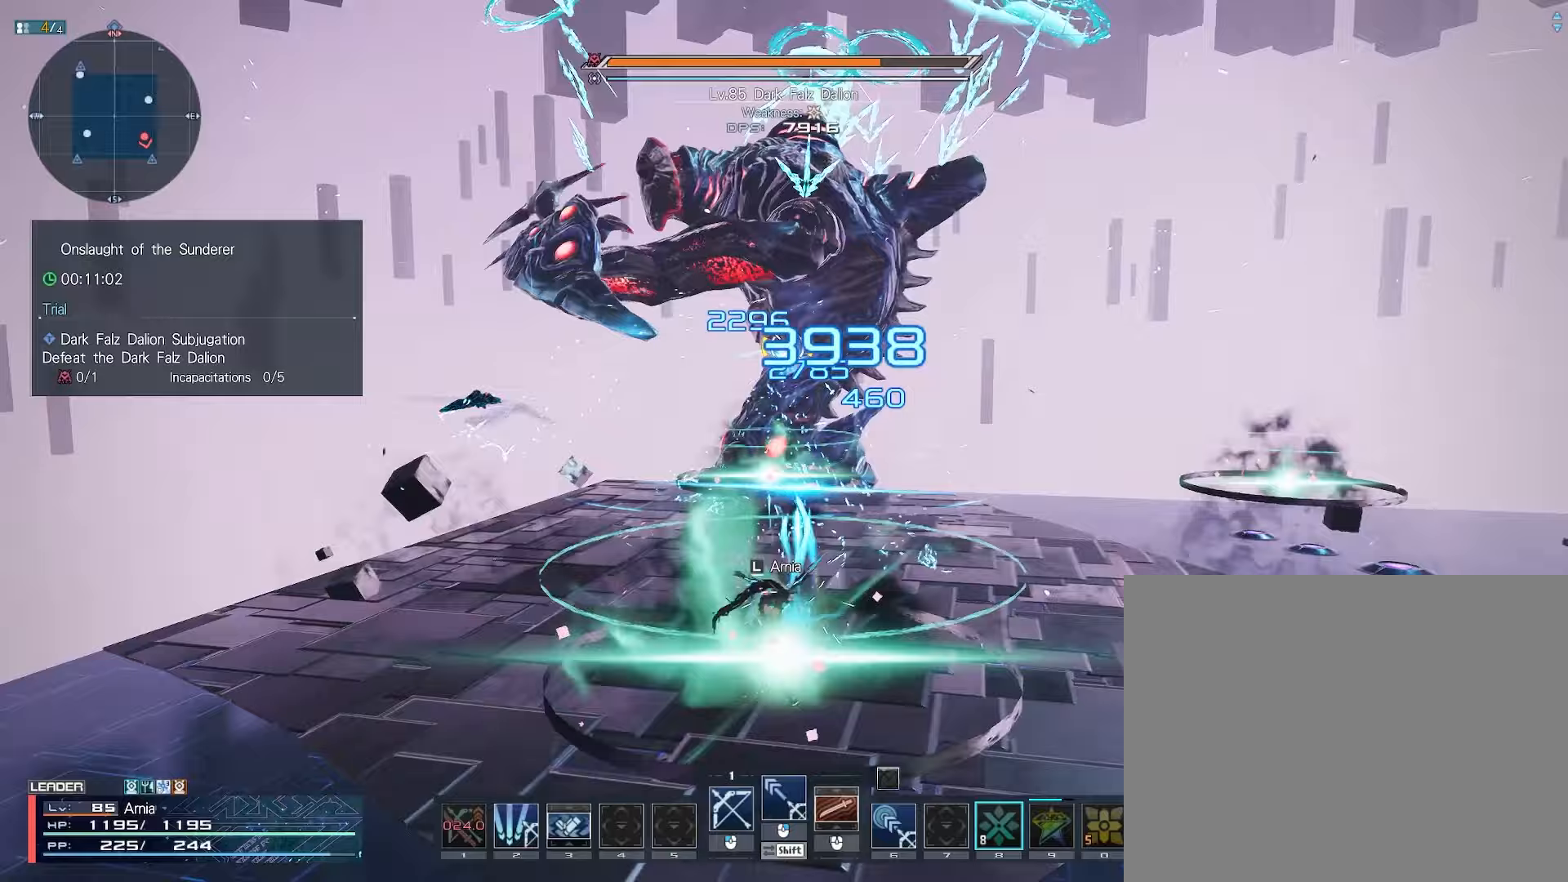
{"keys": [], "mouse": [], "events": [[267, "a", "up"], [283, "d", "down"], [317, "c", "down"], [450, "c", "up"], [467, "d", "up"]]}
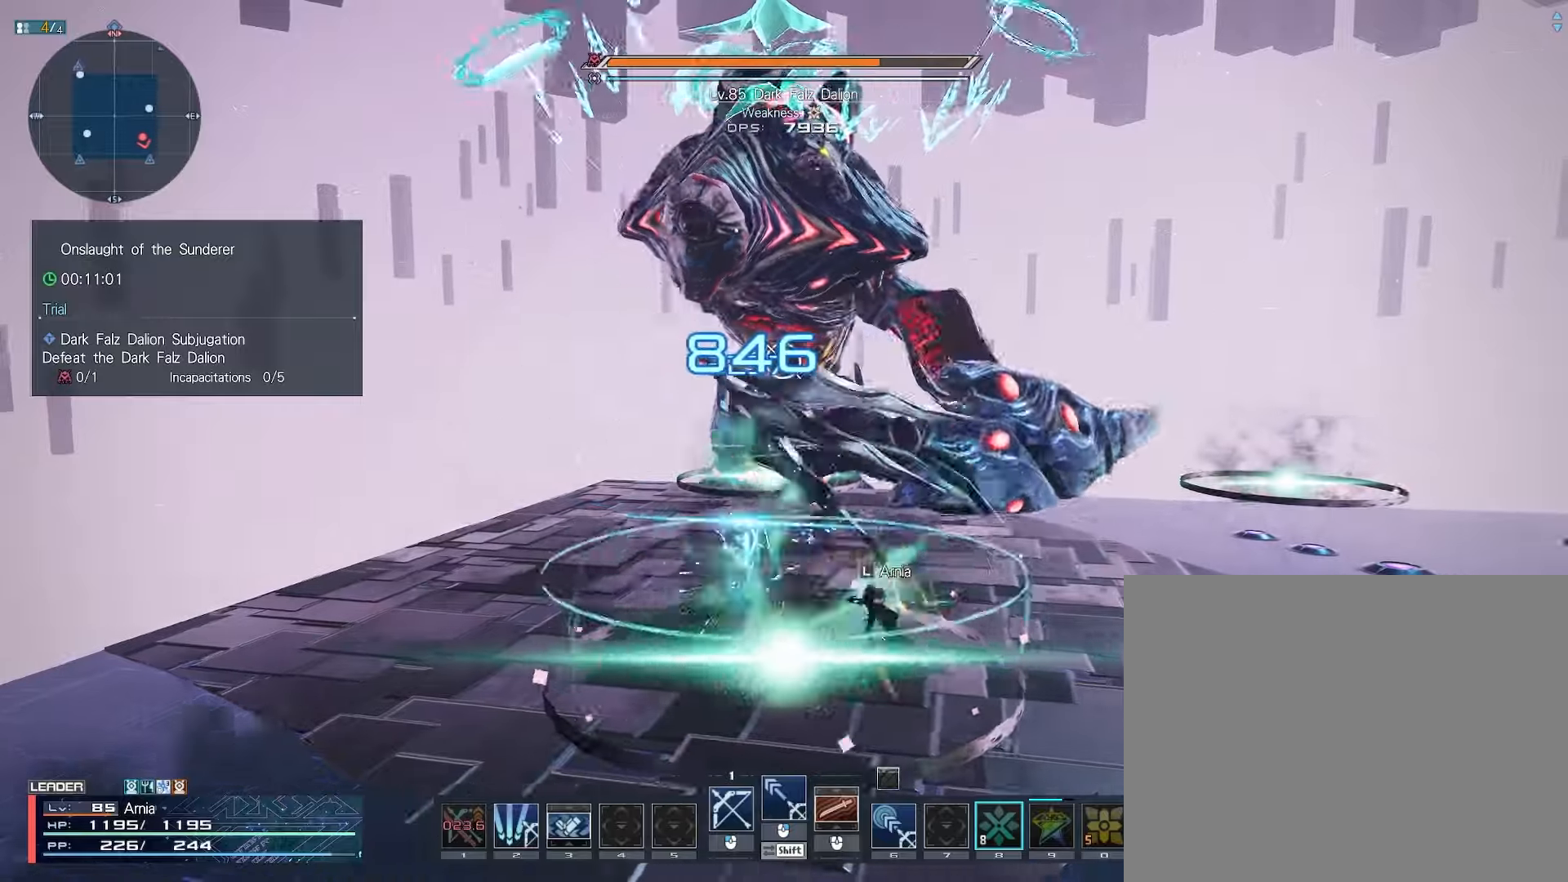
{"keys": [], "mouse": ["left"], "events": [[117, "mouse_left", "down"], [150, "a", "down"], [183, "mouse_left", "up"], [283, "mouse_left", "down"], [350, "mouse_left", "up"], [433, "mouse_left", "down"], [450, "a", "up"]]}
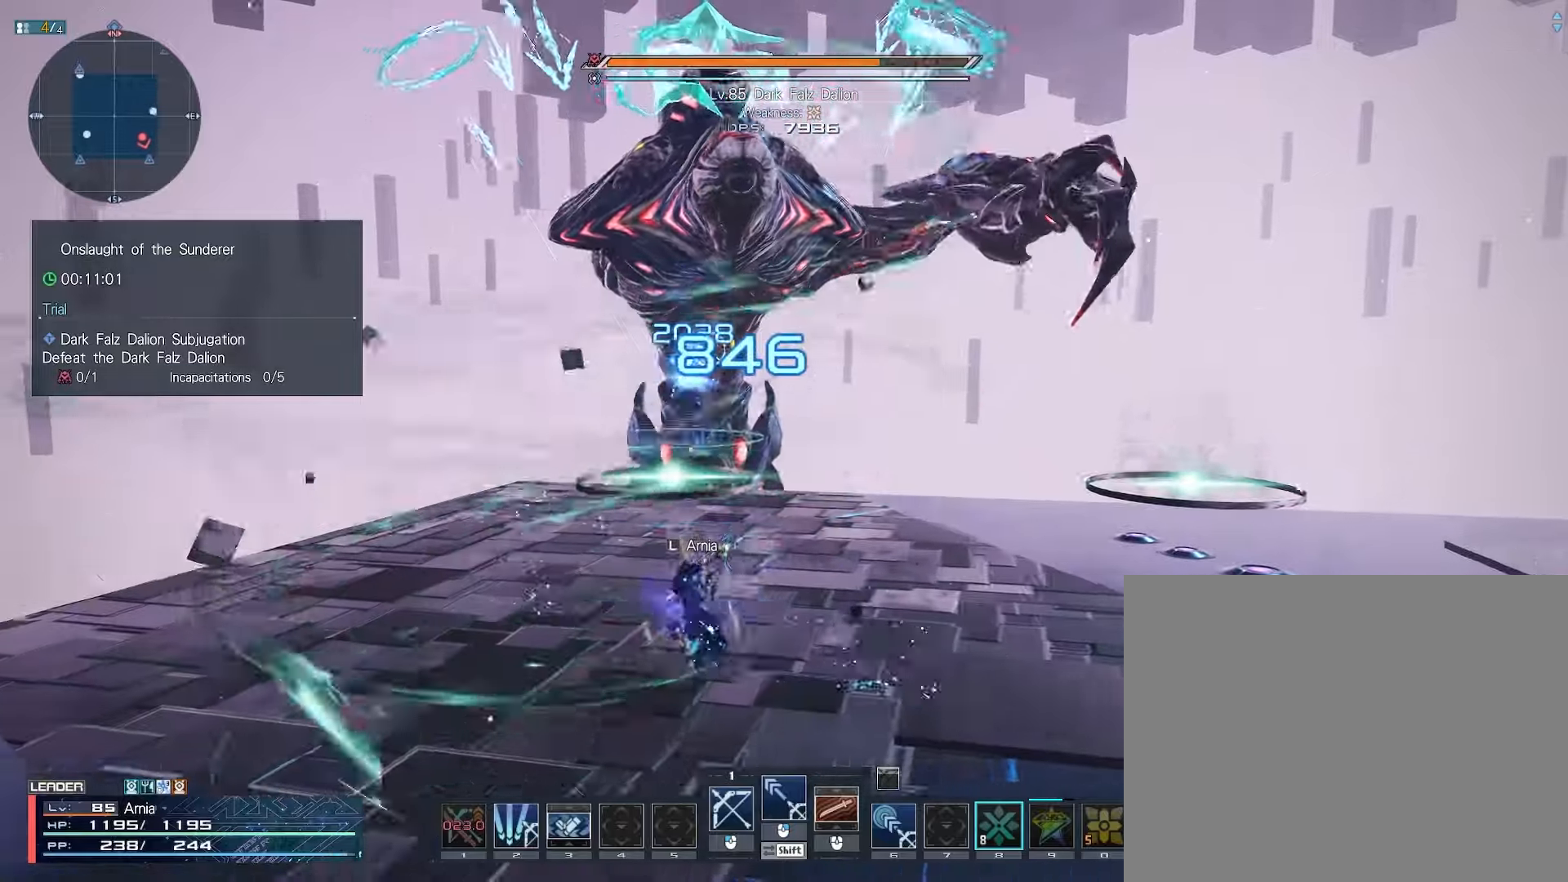
{"keys": ["w"], "mouse": ["right"], "events": [[17, "mouse_left", "up"], [183, "a", "down"], [250, "w", "down"], [267, "mouse_right", "down"], [283, "a", "up"], [383, "d", "down"], [467, "d", "up"]]}
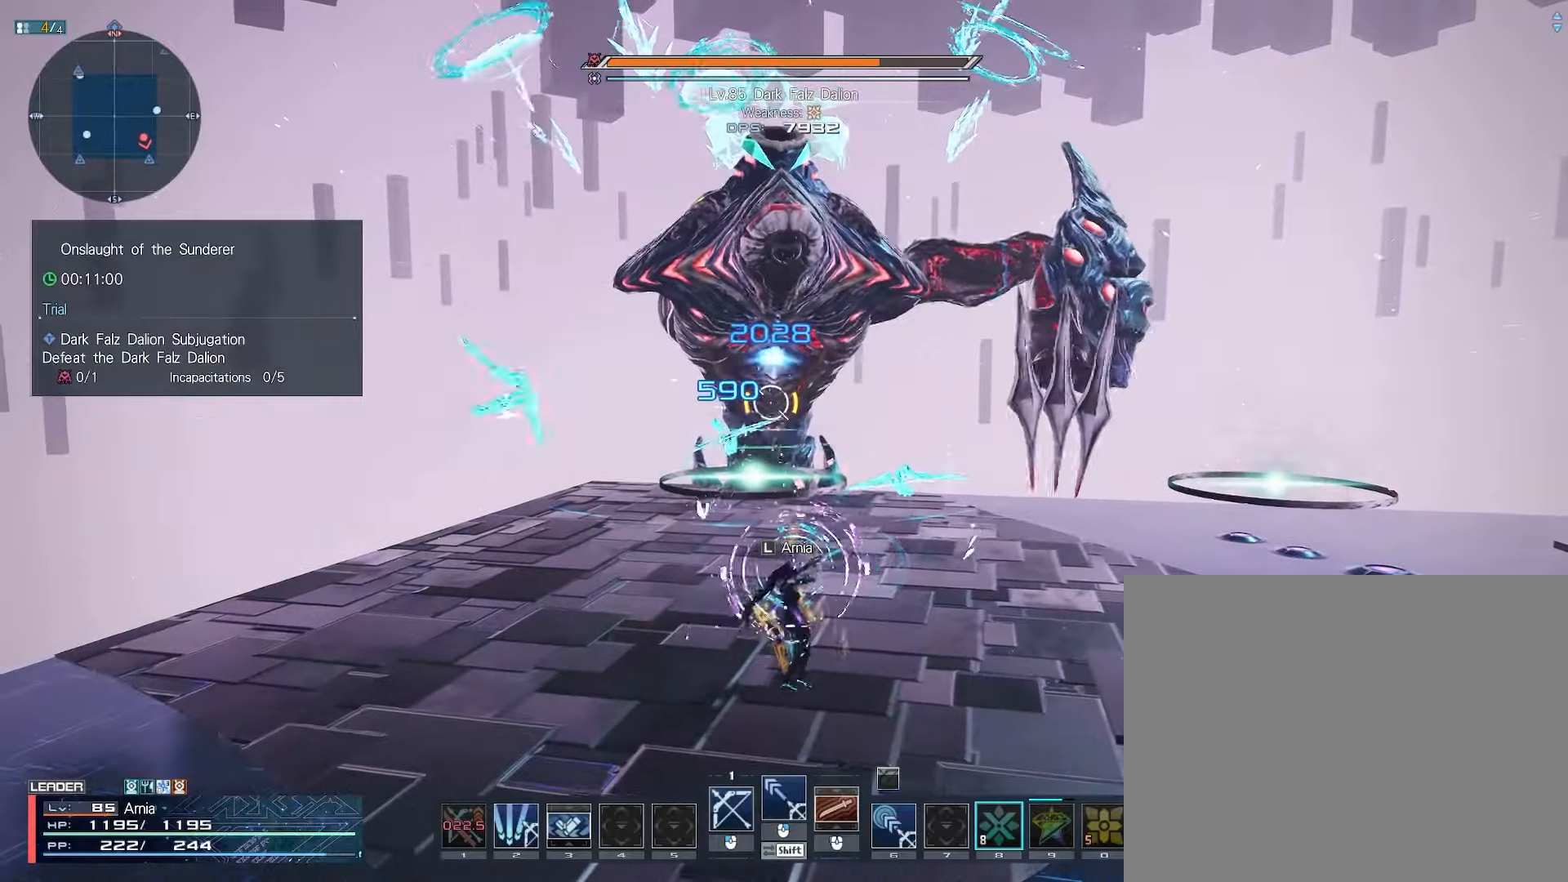
{"keys": [], "mouse": ["right"], "events": [[133, "d", "down"], [217, "w", "up"], [250, "space", "down"], [300, "d", "up"], [383, "s", "down"], [400, "space", "up"], [467, "s", "up"]]}
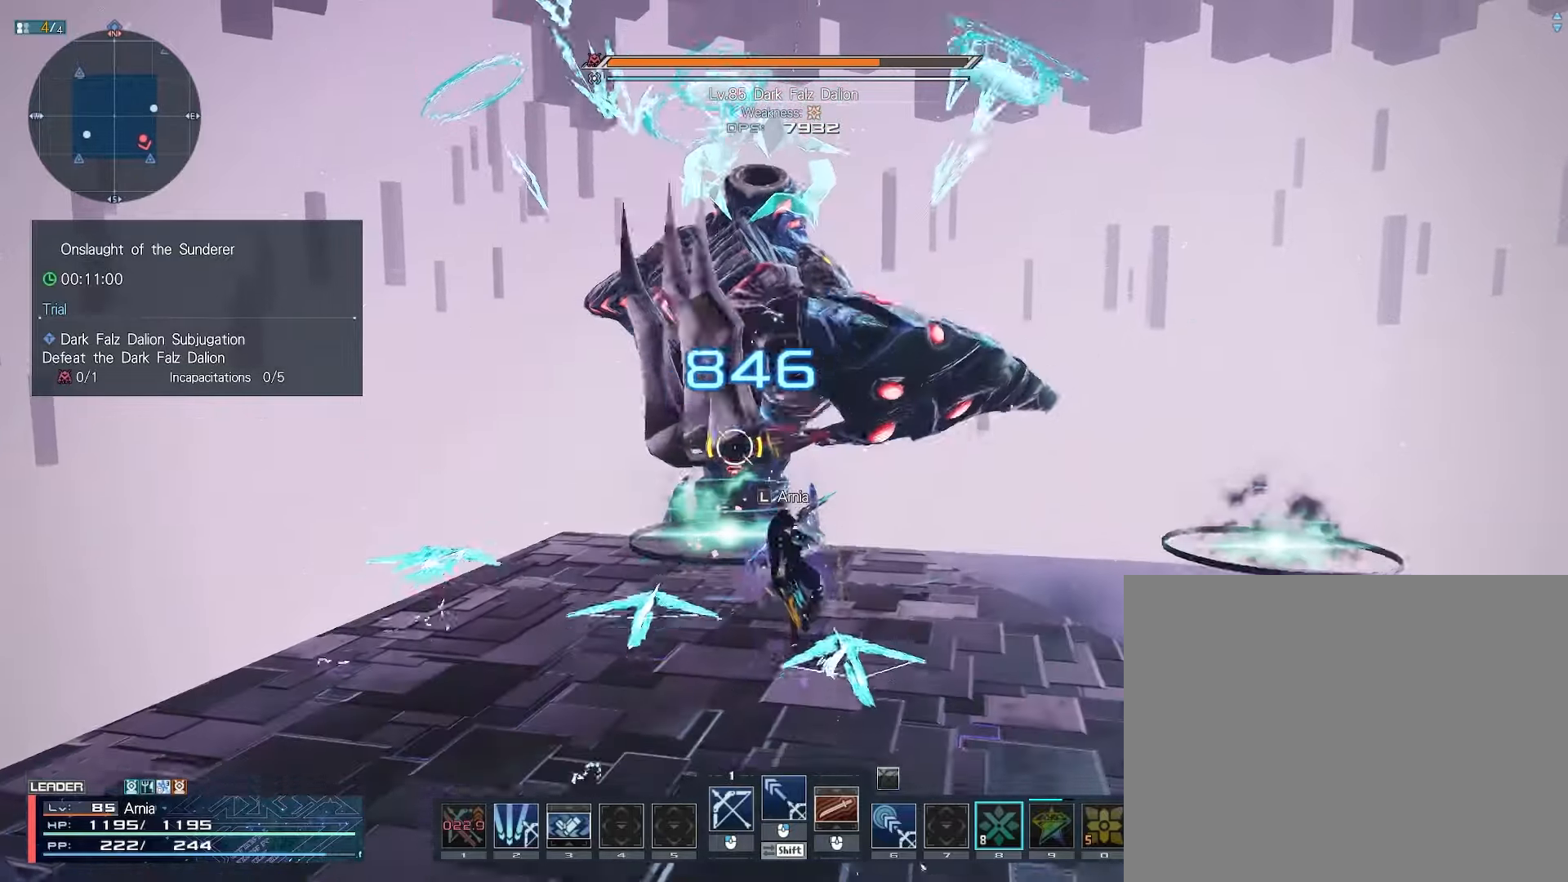
{"keys": ["w"], "mouse": [], "events": [[50, "s", "down"], [117, "s", "up"], [200, "s", "down"], [283, "mouse_right", "up"], [317, "s", "up"], [400, "w", "down"]]}
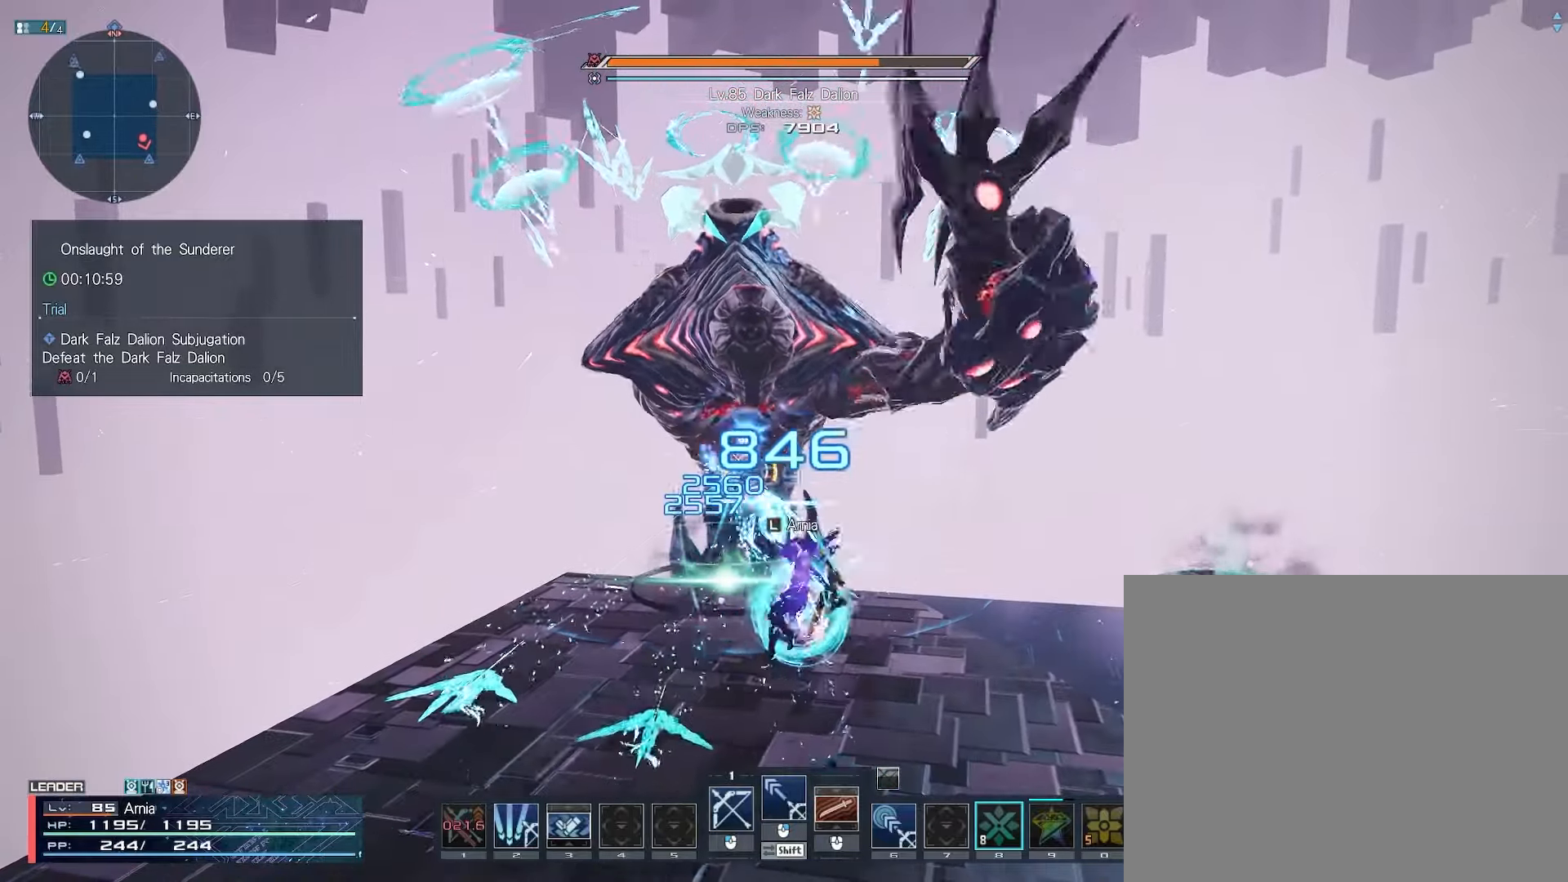
{"keys": ["d", "s"], "mouse": ["right"], "events": [[117, "mouse_right", "down"], [400, "w", "up"], [483, "d", "down"], [500, "s", "down"]]}
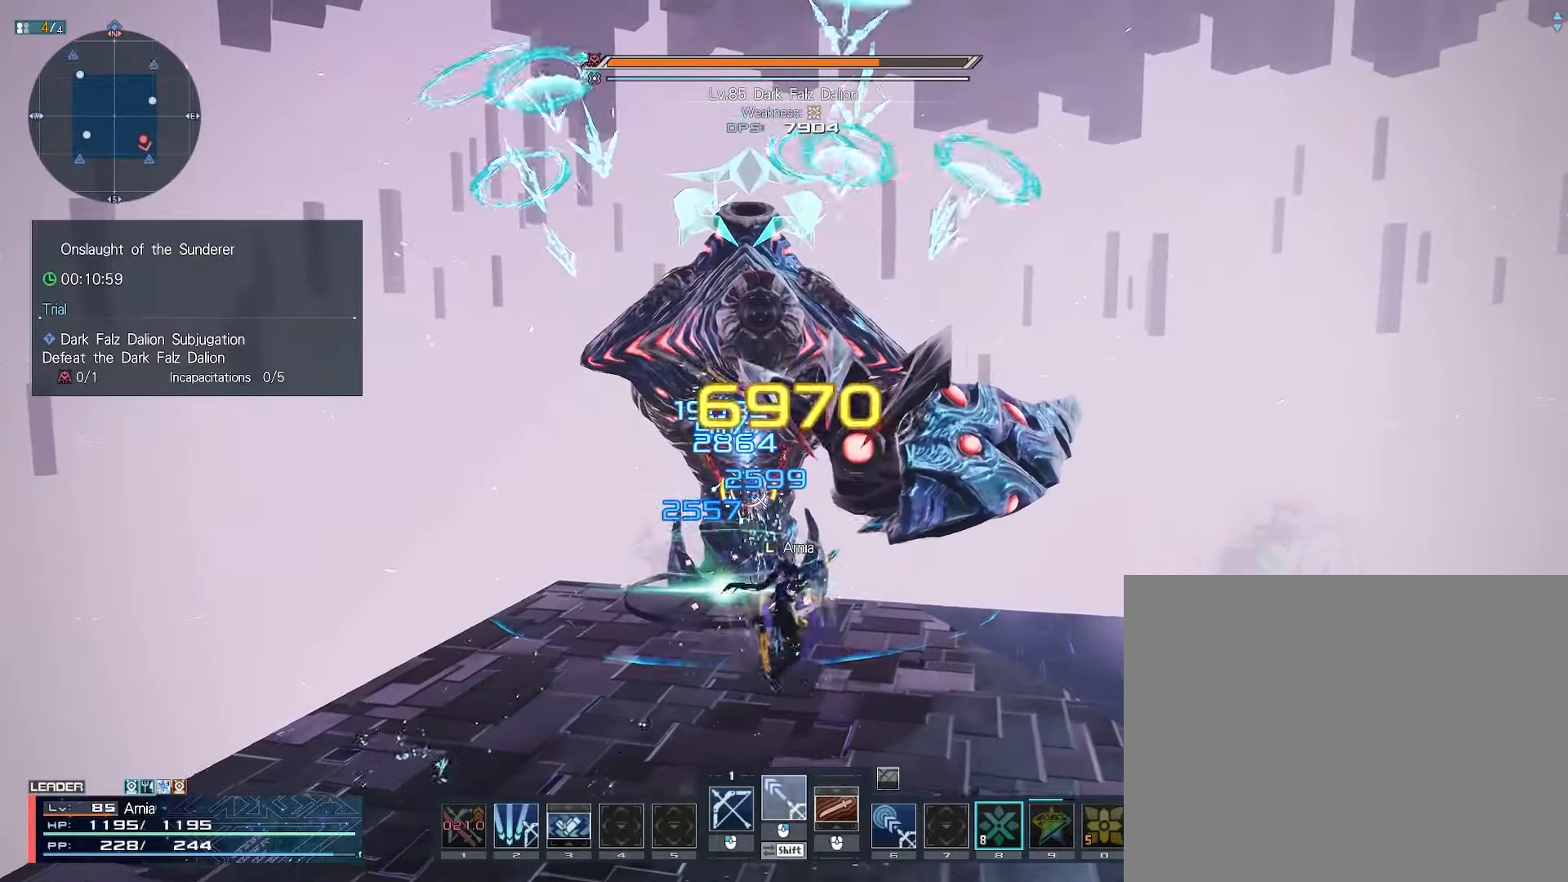
{"keys": ["d", "s"], "mouse": ["right"], "events": [[33, "d", "up"], [83, "s", "up"], [167, "s", "down"], [250, "s", "up"], [300, "s", "down"], [367, "d", "down"], [417, "s", "up"], [500, "s", "down"]]}
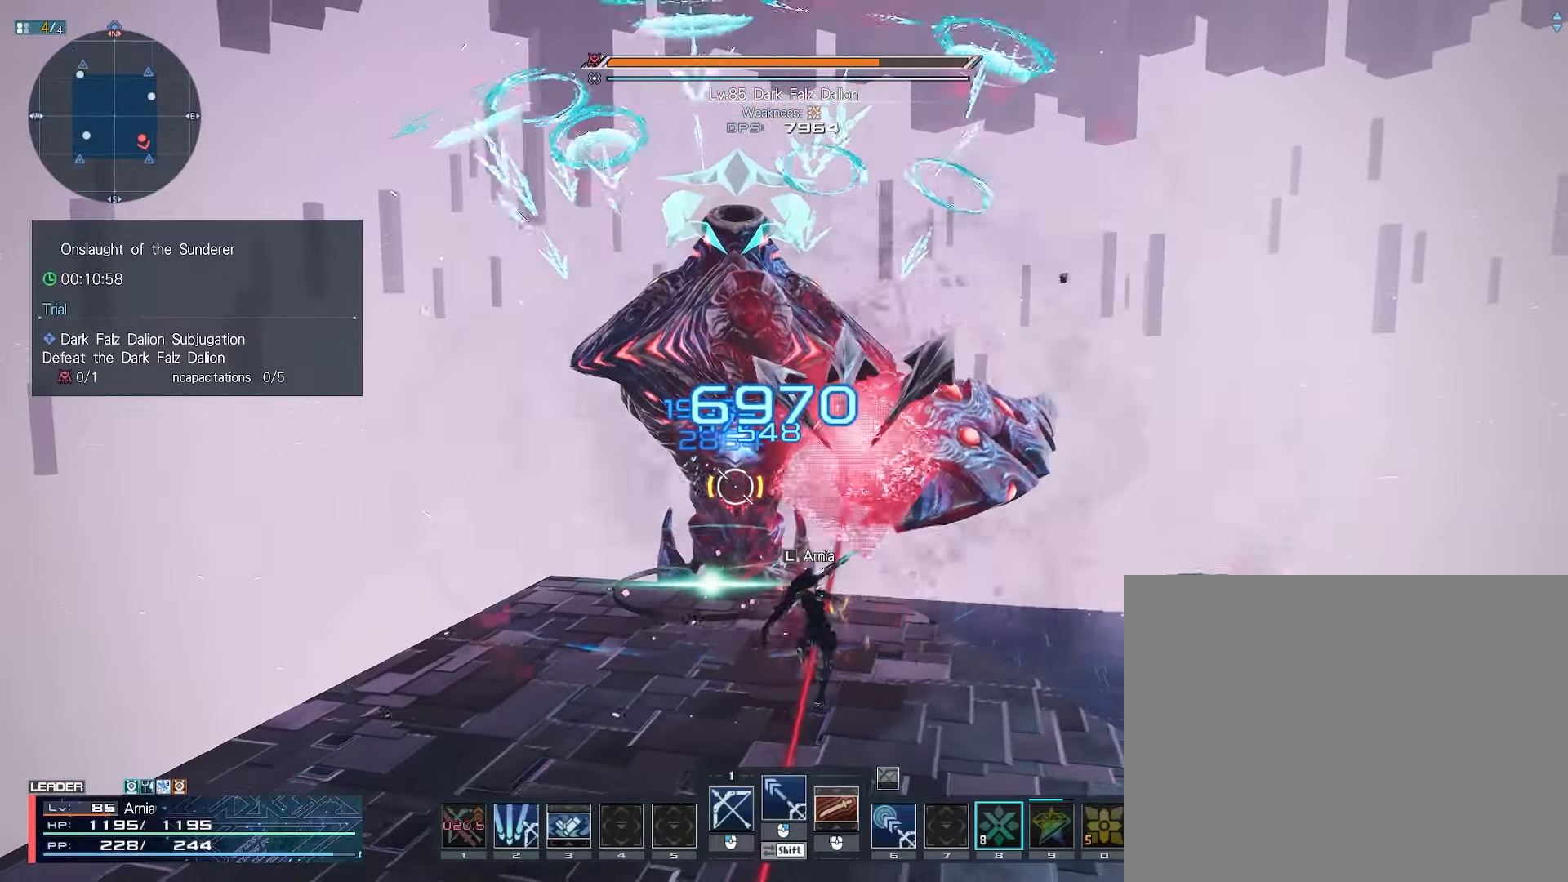
{"keys": ["d", "s"], "mouse": [], "events": [[50, "d", "up"], [50, "s", "up"], [117, "s", "down"], [183, "s", "up"], [250, "s", "down"], [350, "mouse_right", "up"], [383, "d", "down"]]}
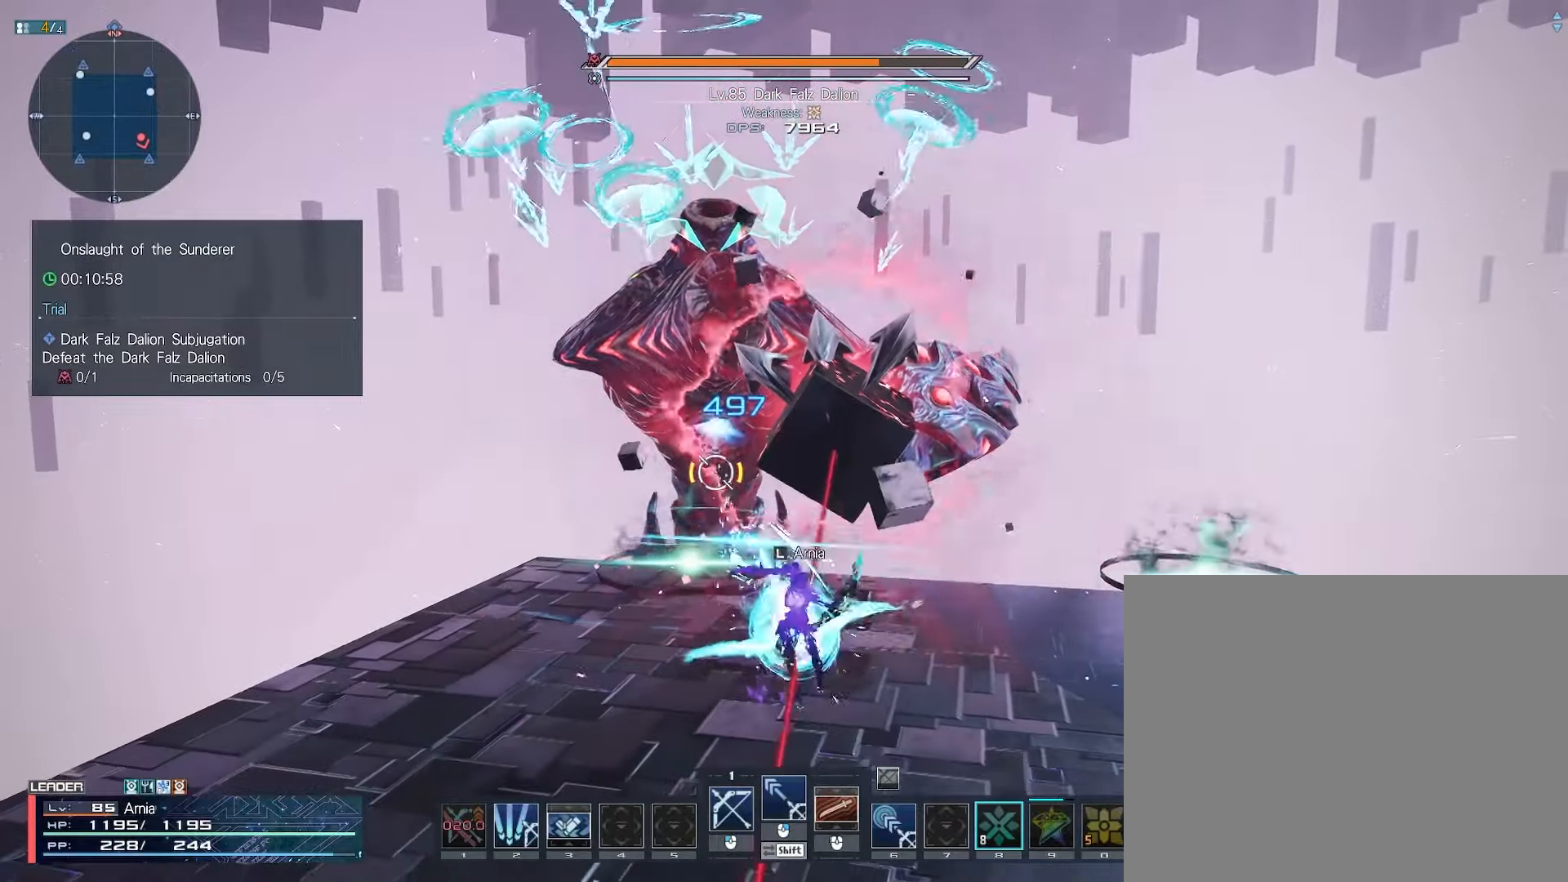
{"keys": [], "mouse": ["left"], "events": [[33, "s", "up"], [183, "d", "up"], [200, "w", "down"], [233, "c", "down"], [367, "w", "up"], [383, "c", "up"], [450, "mouse_left", "down"]]}
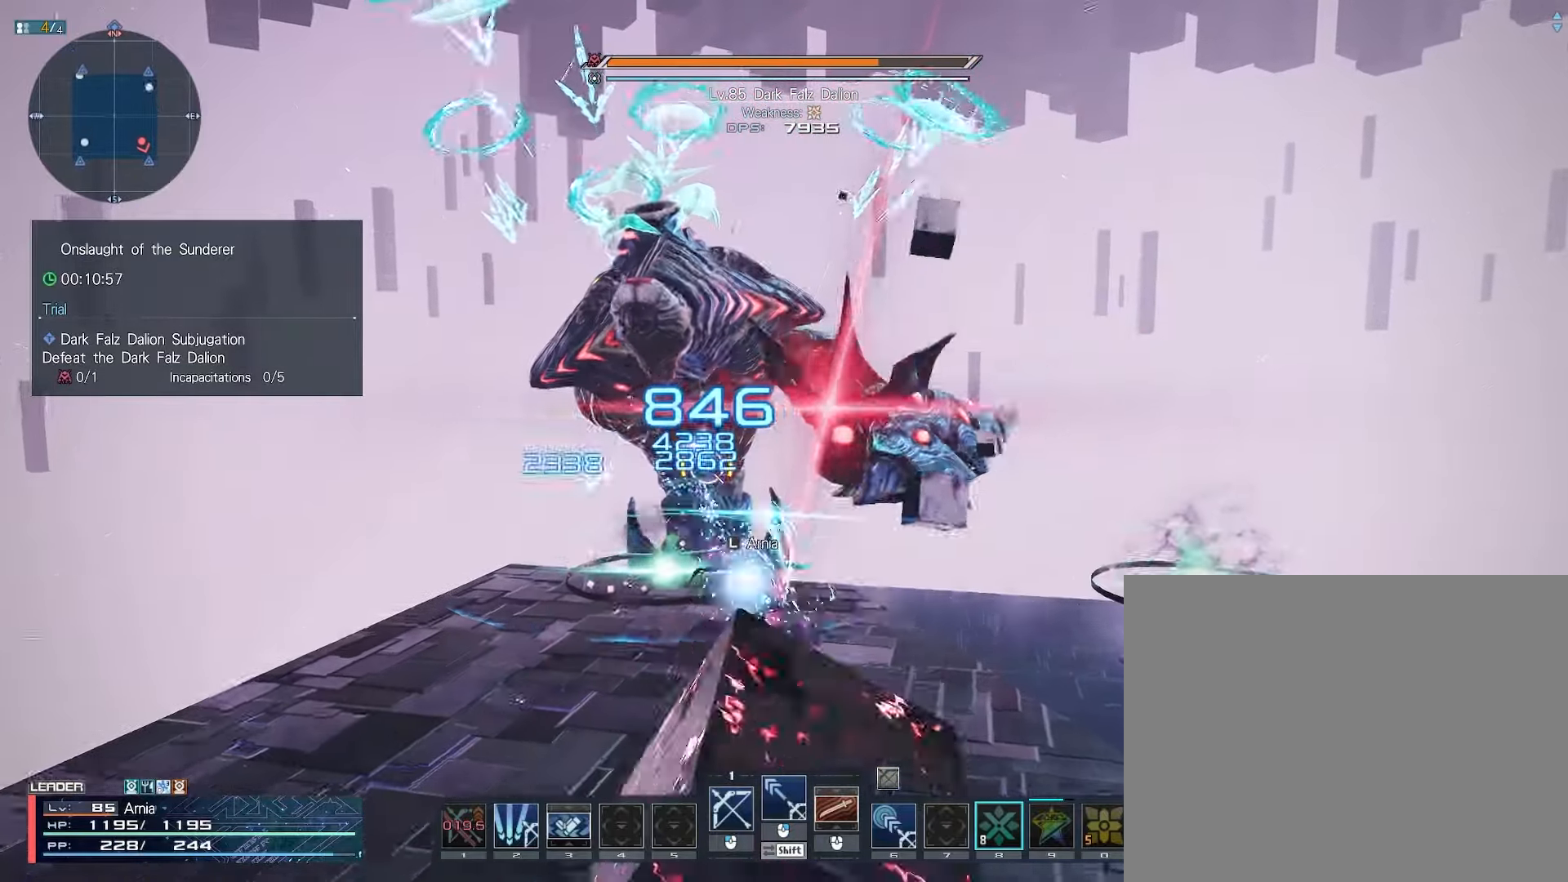
{"keys": [], "mouse": [], "events": [[17, "mouse_left", "up"], [50, "a", "down"], [117, "mouse_left", "down"], [150, "a", "up"], [150, "s", "down"], [183, "mouse_left", "up"], [283, "mouse_left", "down"], [350, "mouse_left", "up"], [433, "mouse_left", "down"], [467, "s", "up"], [500, "mouse_left", "up"]]}
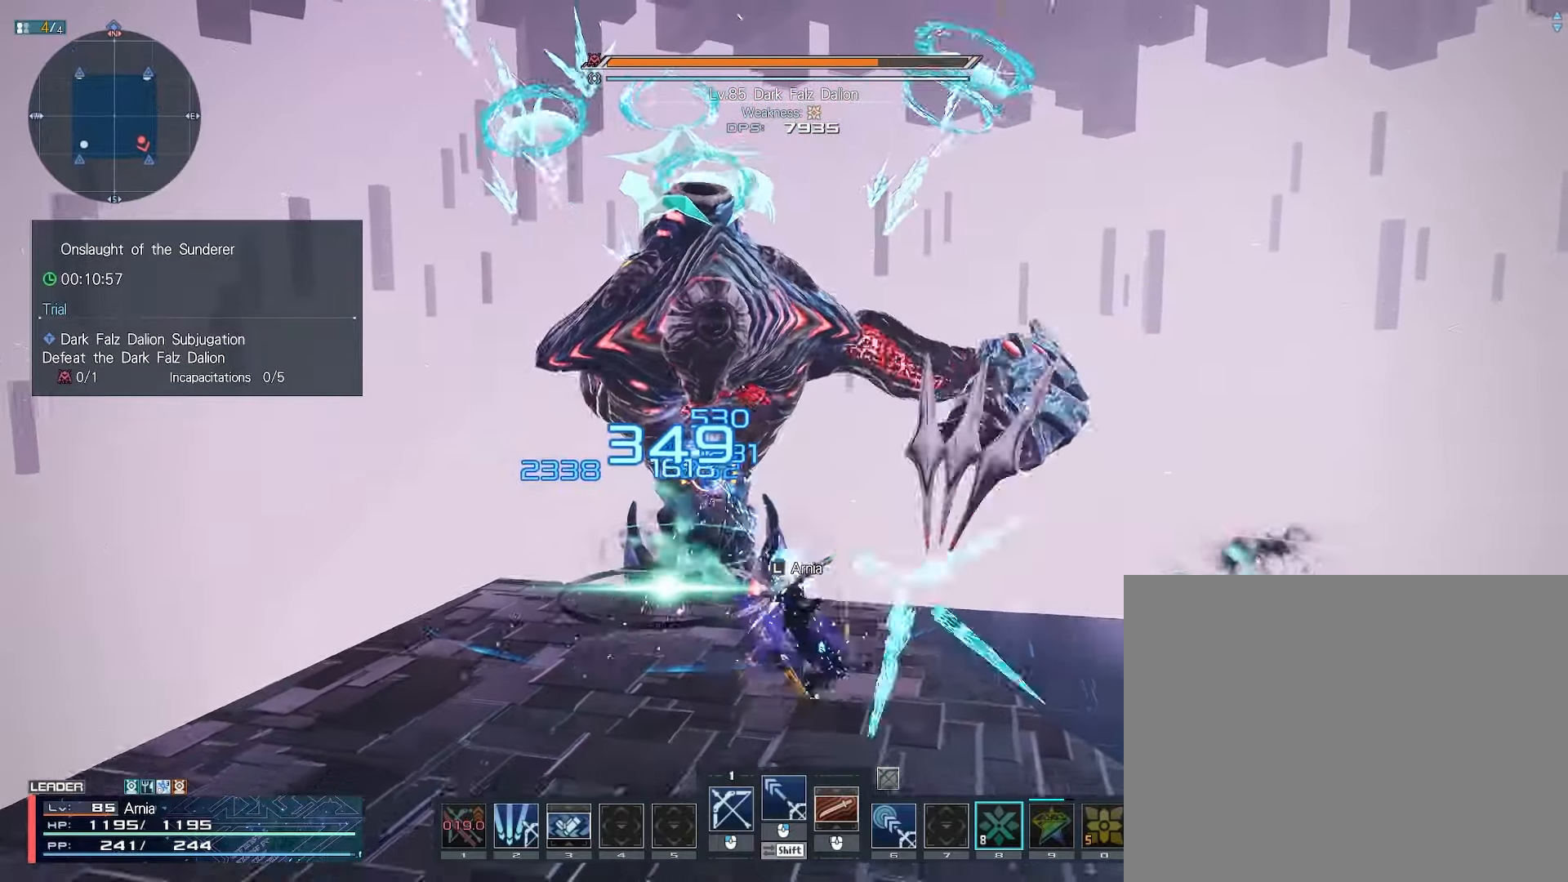
{"keys": ["a", "w"], "mouse": ["right"], "events": [[150, "a", "down"], [233, "mouse_right", "down"], [350, "w", "down"]]}
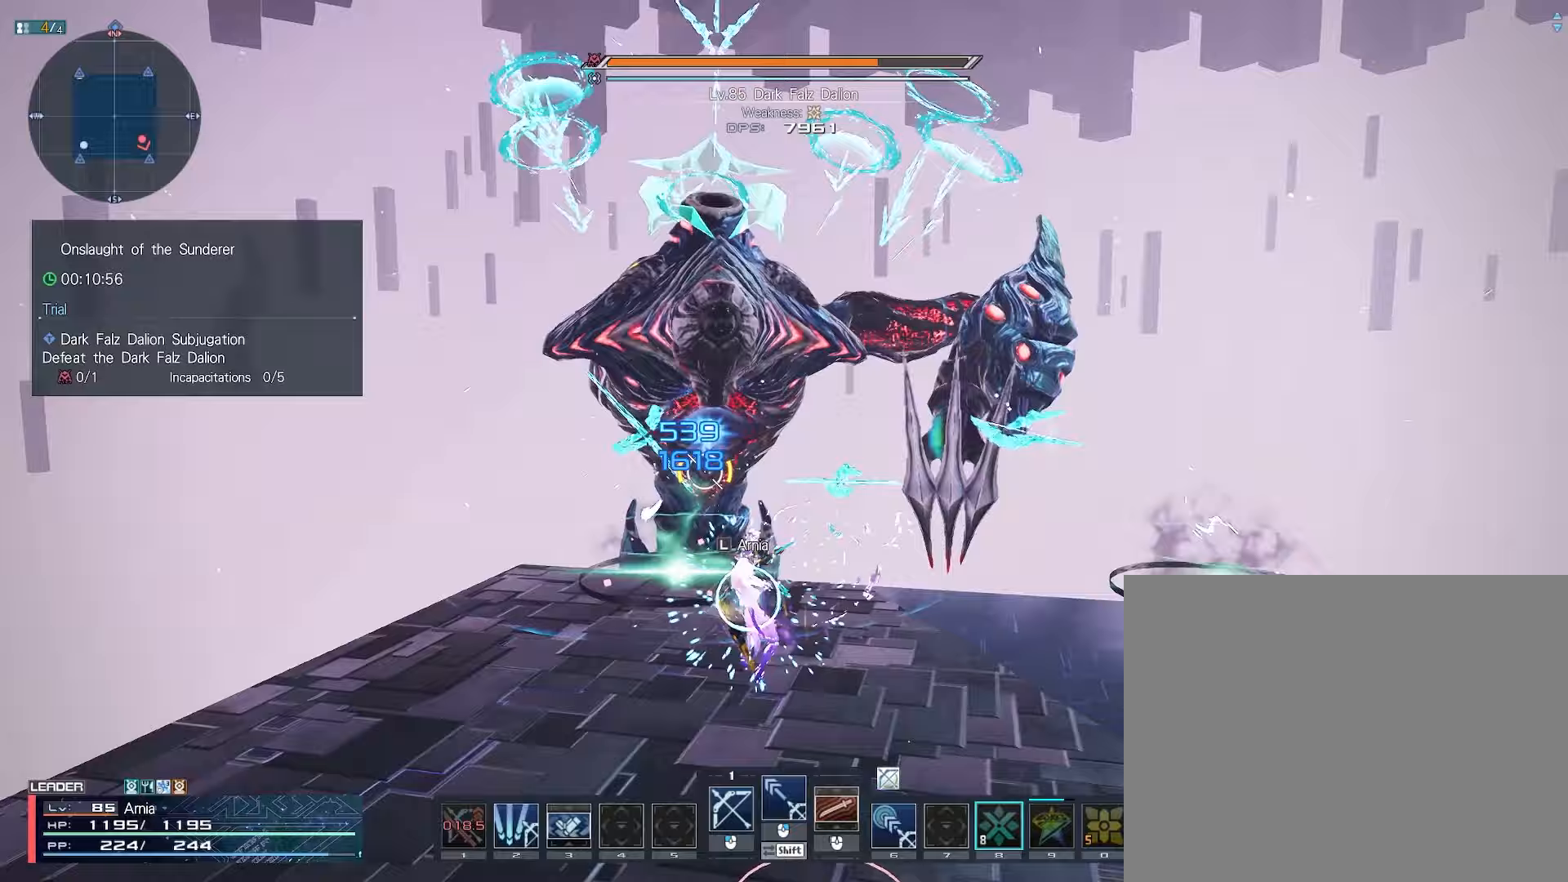
{"keys": ["a"], "mouse": ["right"], "events": [[133, "w", "up"], [183, "a", "up"], [233, "s", "down"], [283, "s", "up"], [367, "s", "down"], [450, "s", "up"], [500, "a", "down"]]}
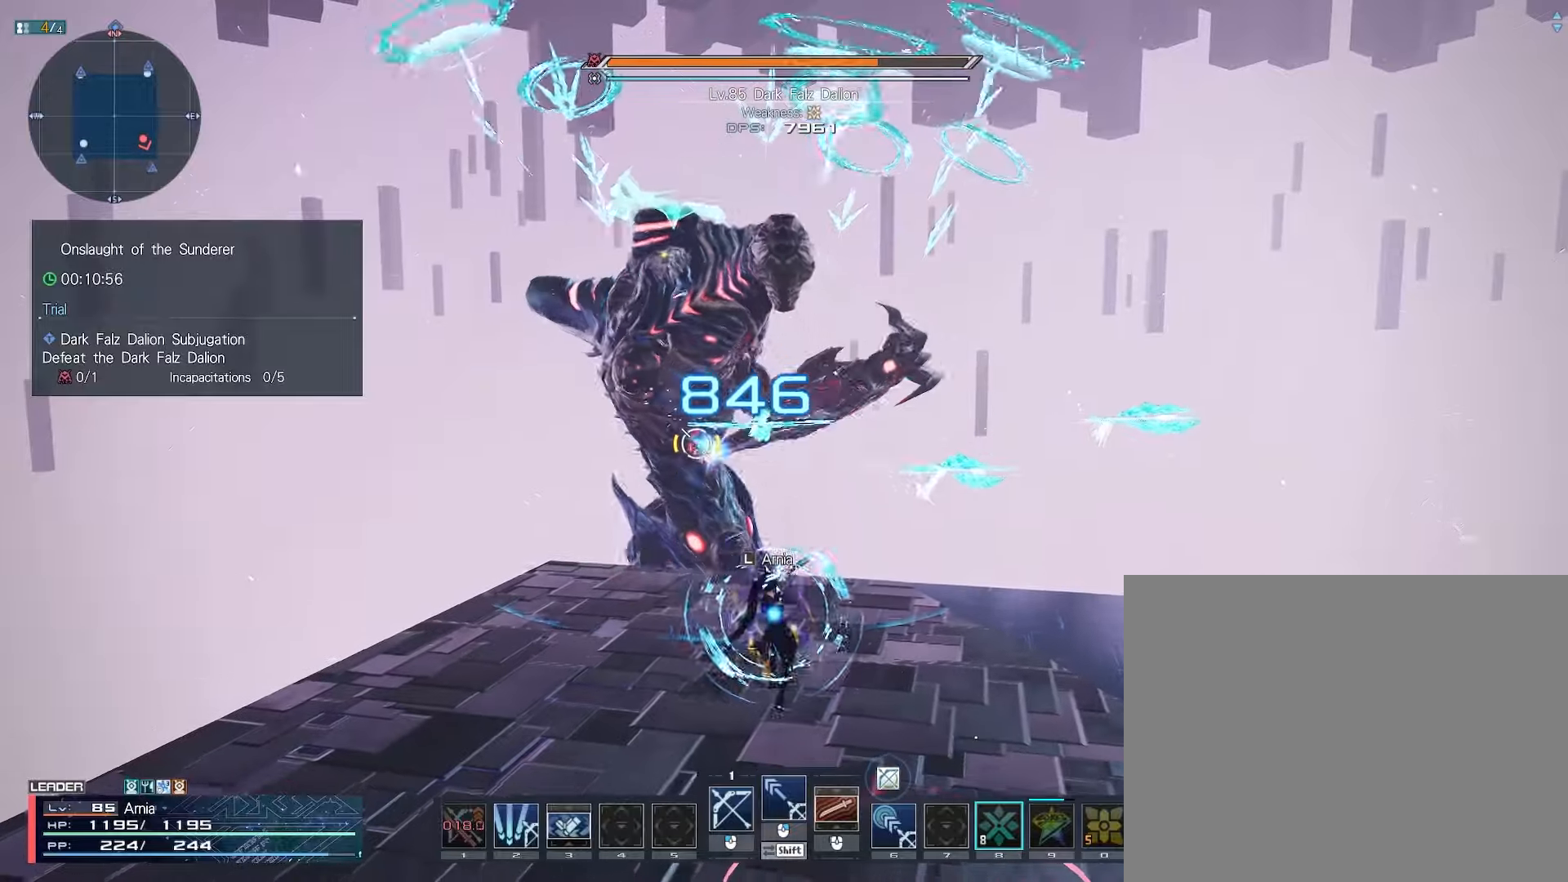
{"keys": [], "mouse": [], "events": [[117, "mouse_right", "up"], [467, "a", "up"]]}
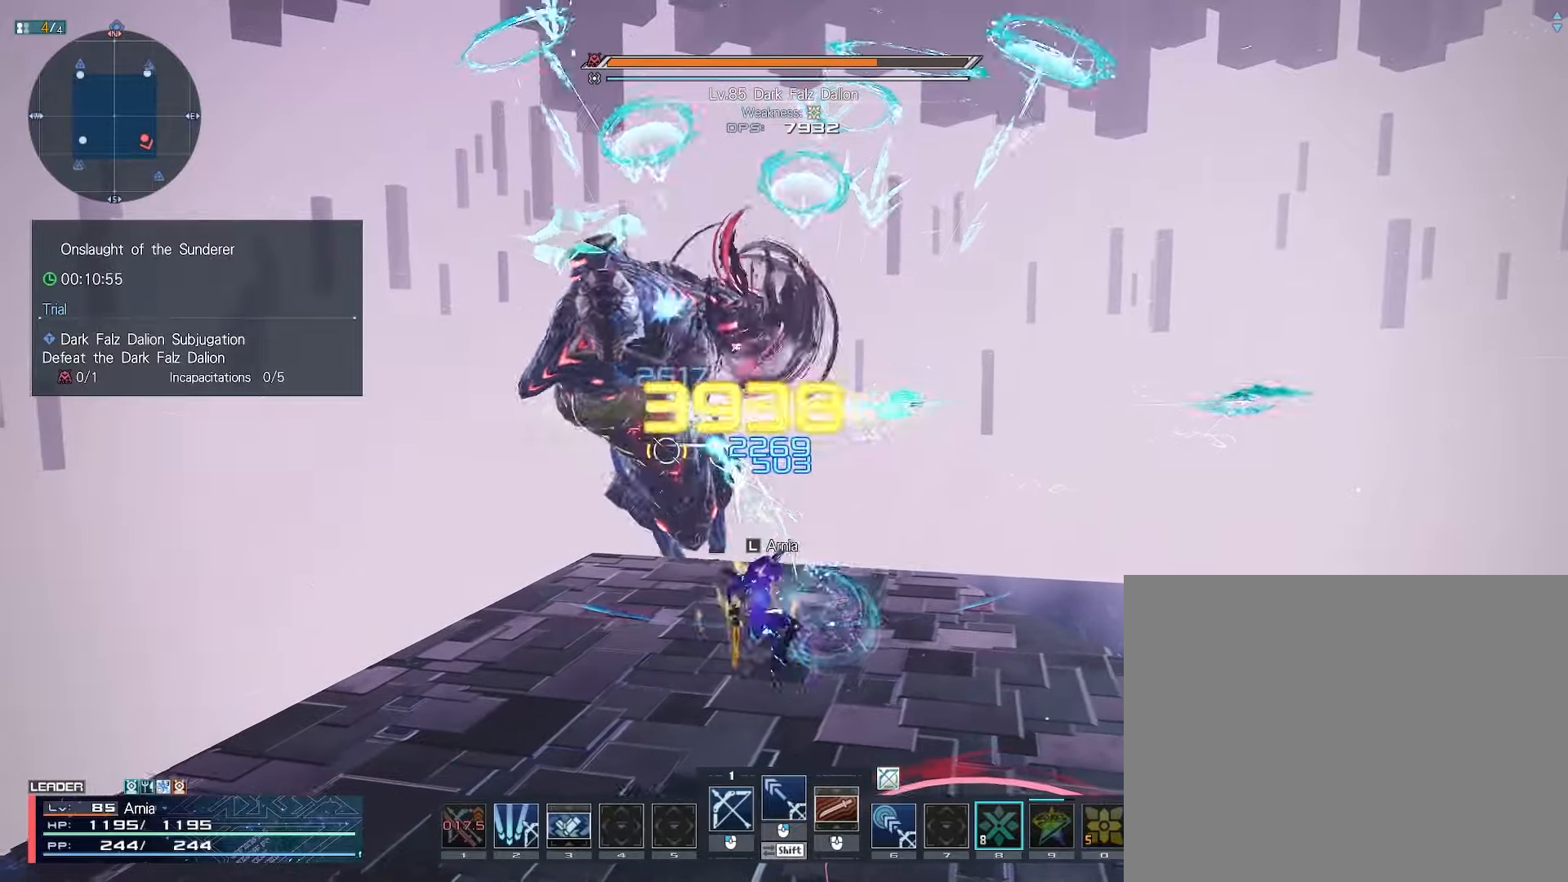
{"keys": ["a"], "mouse": ["left"], "events": [[17, "d", "down"], [50, "c", "down"], [200, "c", "up"], [217, "d", "up"], [300, "a", "down"], [300, "mouse_left", "down"], [383, "mouse_left", "up"], [483, "mouse_left", "down"]]}
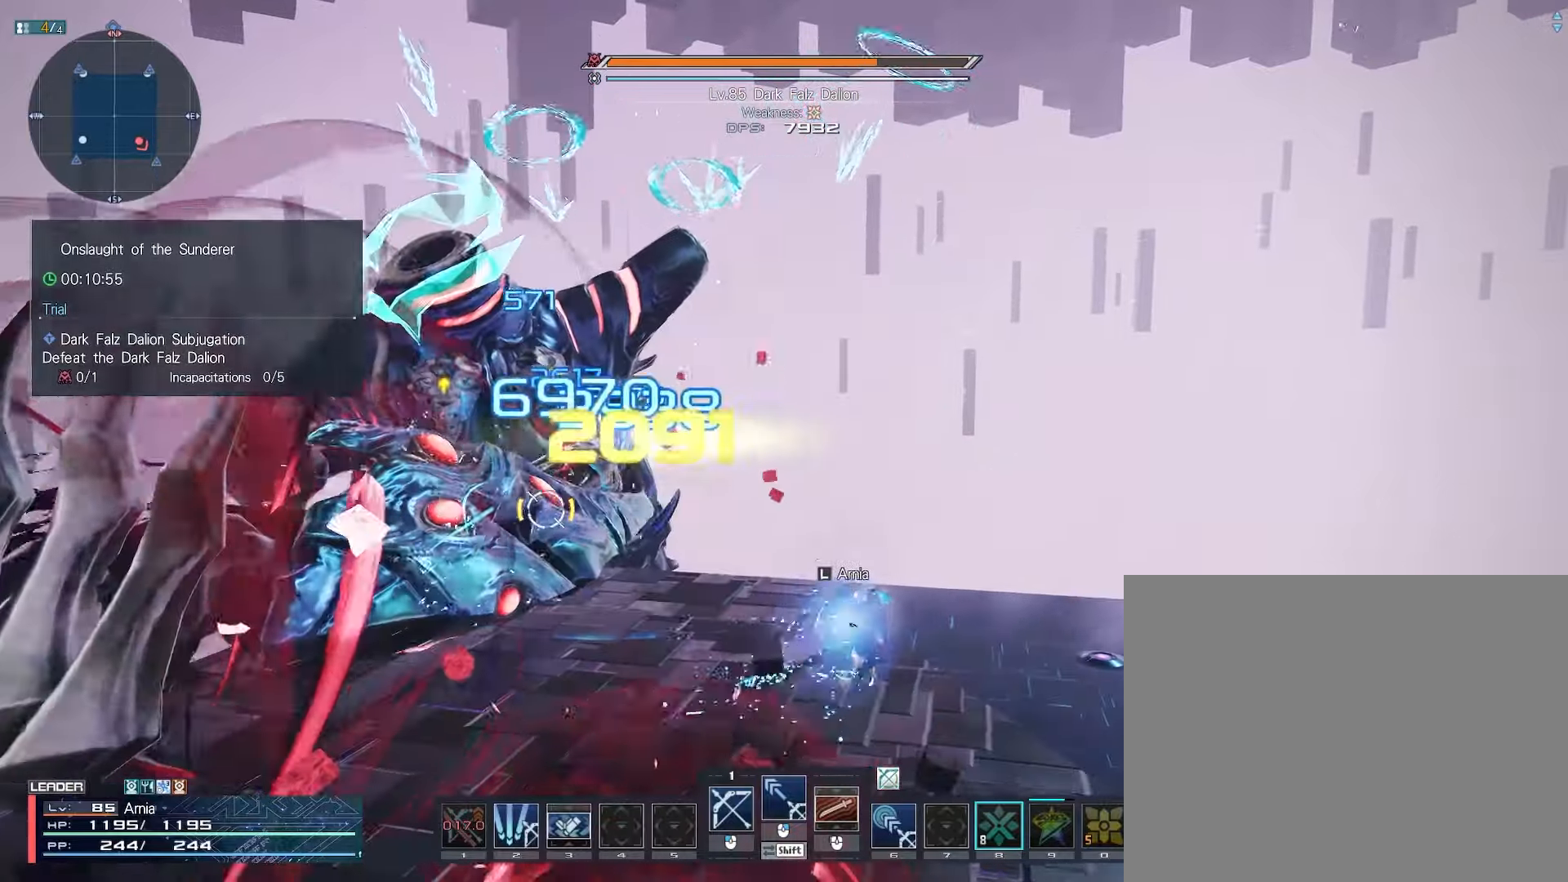
{"keys": ["a"], "mouse": [], "events": [[50, "mouse_left", "up"], [167, "mouse_left", "down"], [217, "a", "up"], [267, "mouse_left", "up"], [350, "a", "down"], [400, "mouse_left", "down"], [467, "mouse_left", "up"]]}
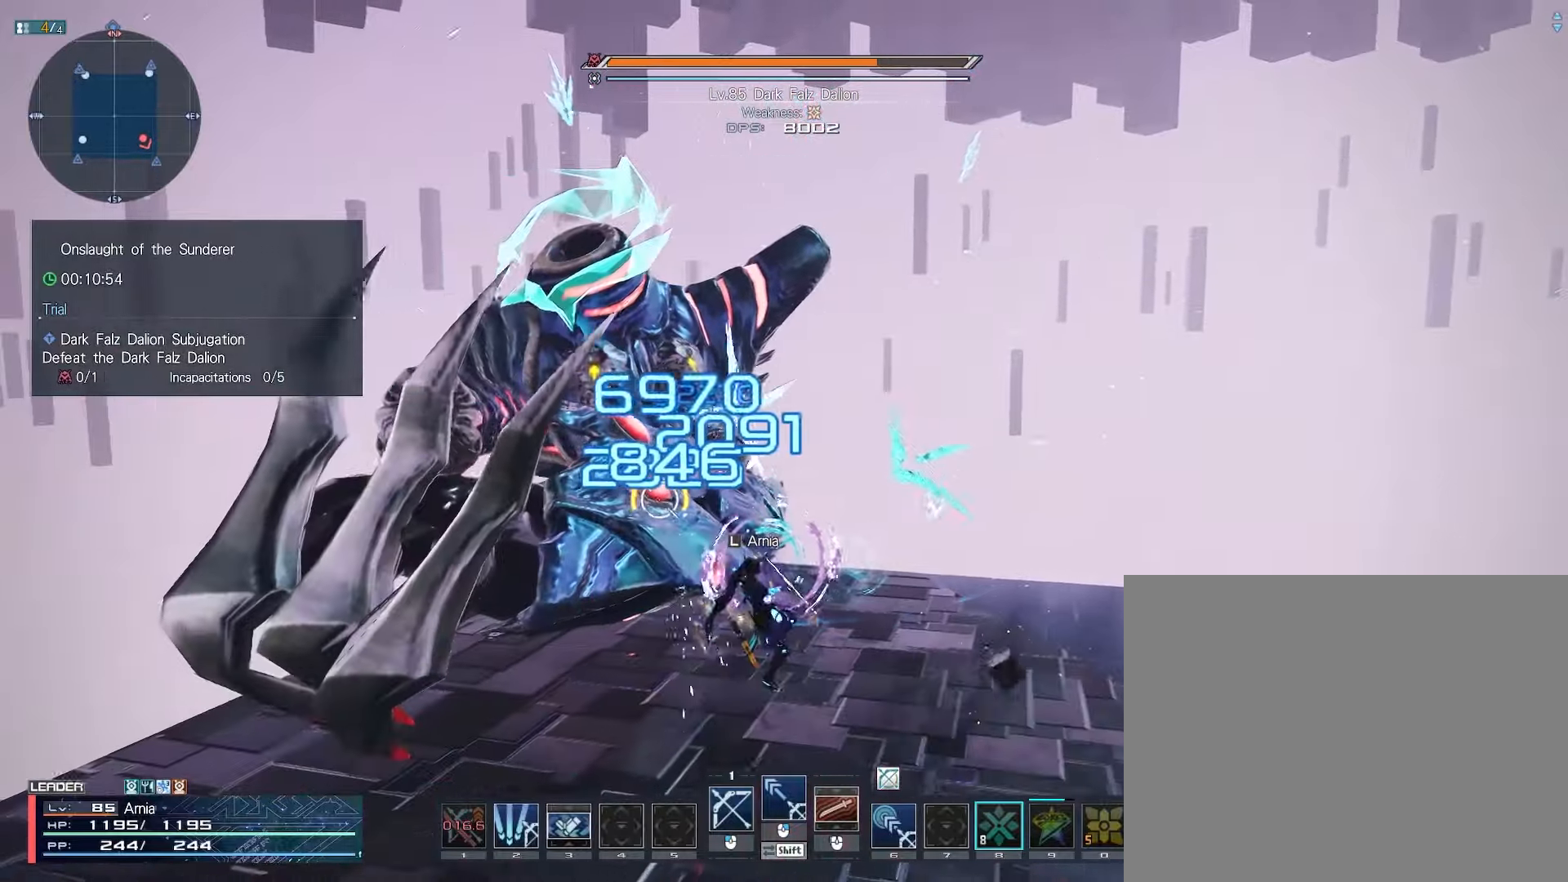
{"keys": ["d"], "mouse": [], "events": [[67, "mouse_left", "down"], [150, "mouse_left", "up"], [217, "a", "up"], [383, "d", "down"]]}
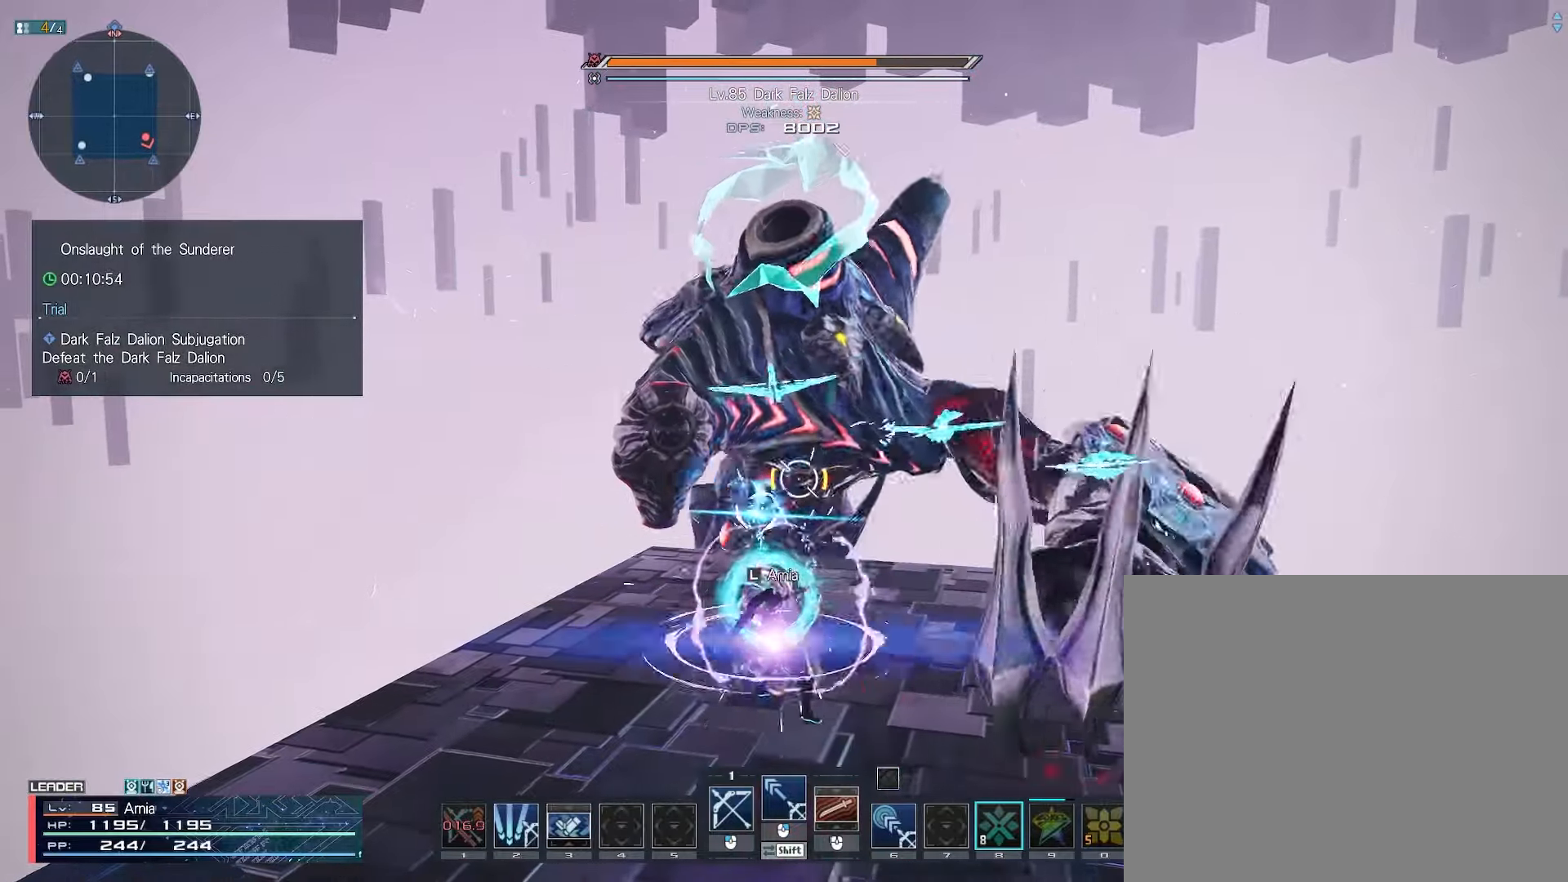
{"keys": [], "mouse": [], "events": [[83, "d", "up"], [100, "2", "down"], [150, "2", "up"], [217, "2", "down"], [267, "2", "up"], [333, "2", "down"], [400, "2", "up"], [433, "2", "down"], [483, "2", "up"]]}
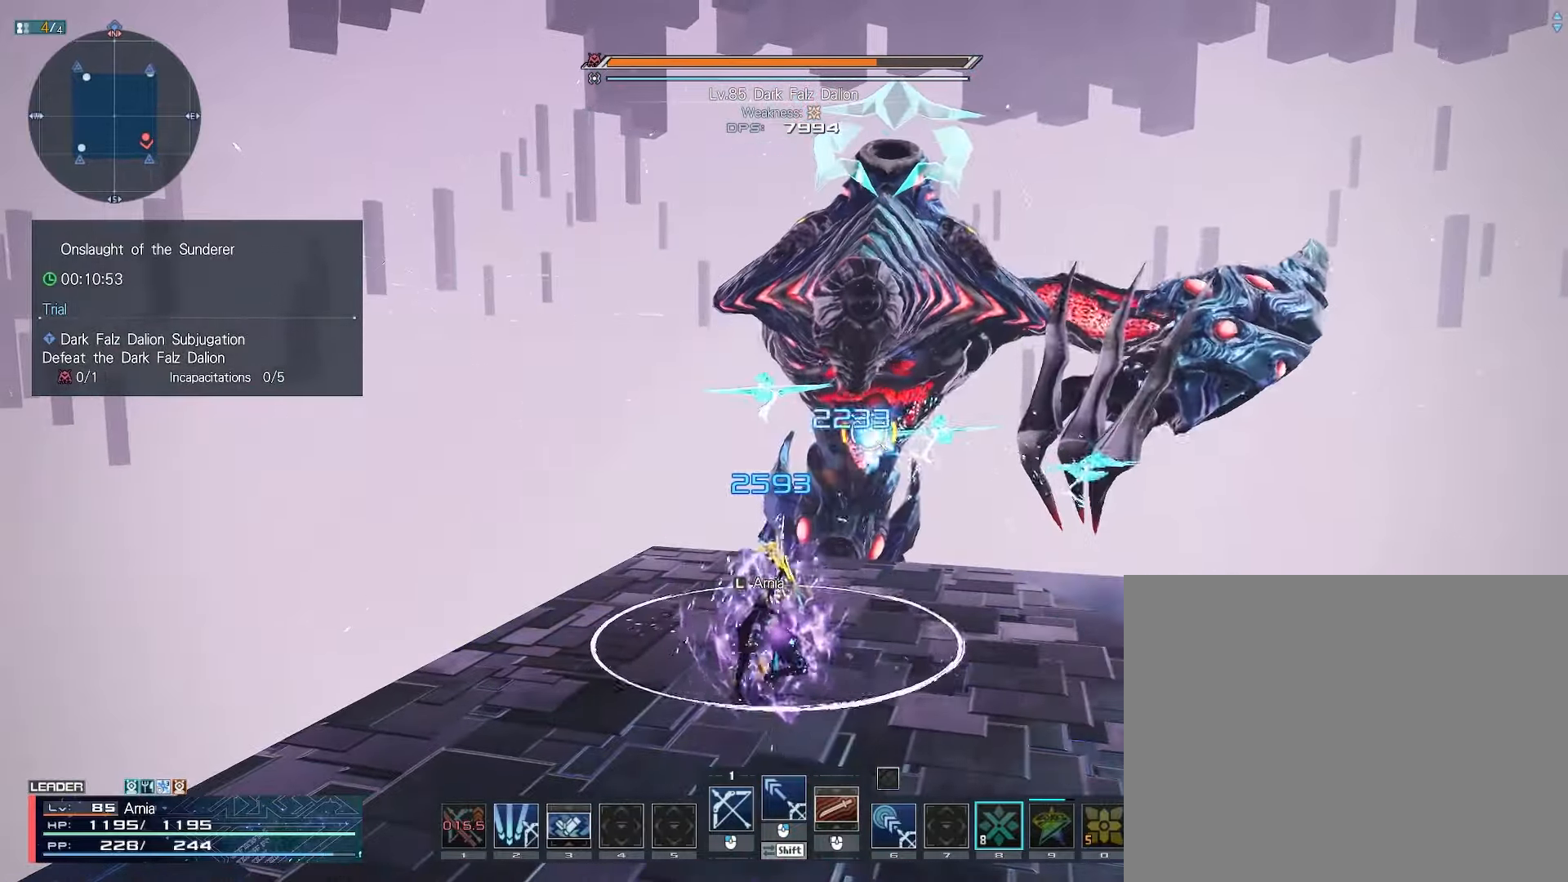
{"keys": ["w"], "mouse": ["right"], "events": [[167, "a", "down"], [250, "w", "down"], [300, "a", "up"], [317, "d", "down"], [350, "w", "up"], [367, "mouse_right", "down"], [483, "w", "down"], [500, "d", "up"]]}